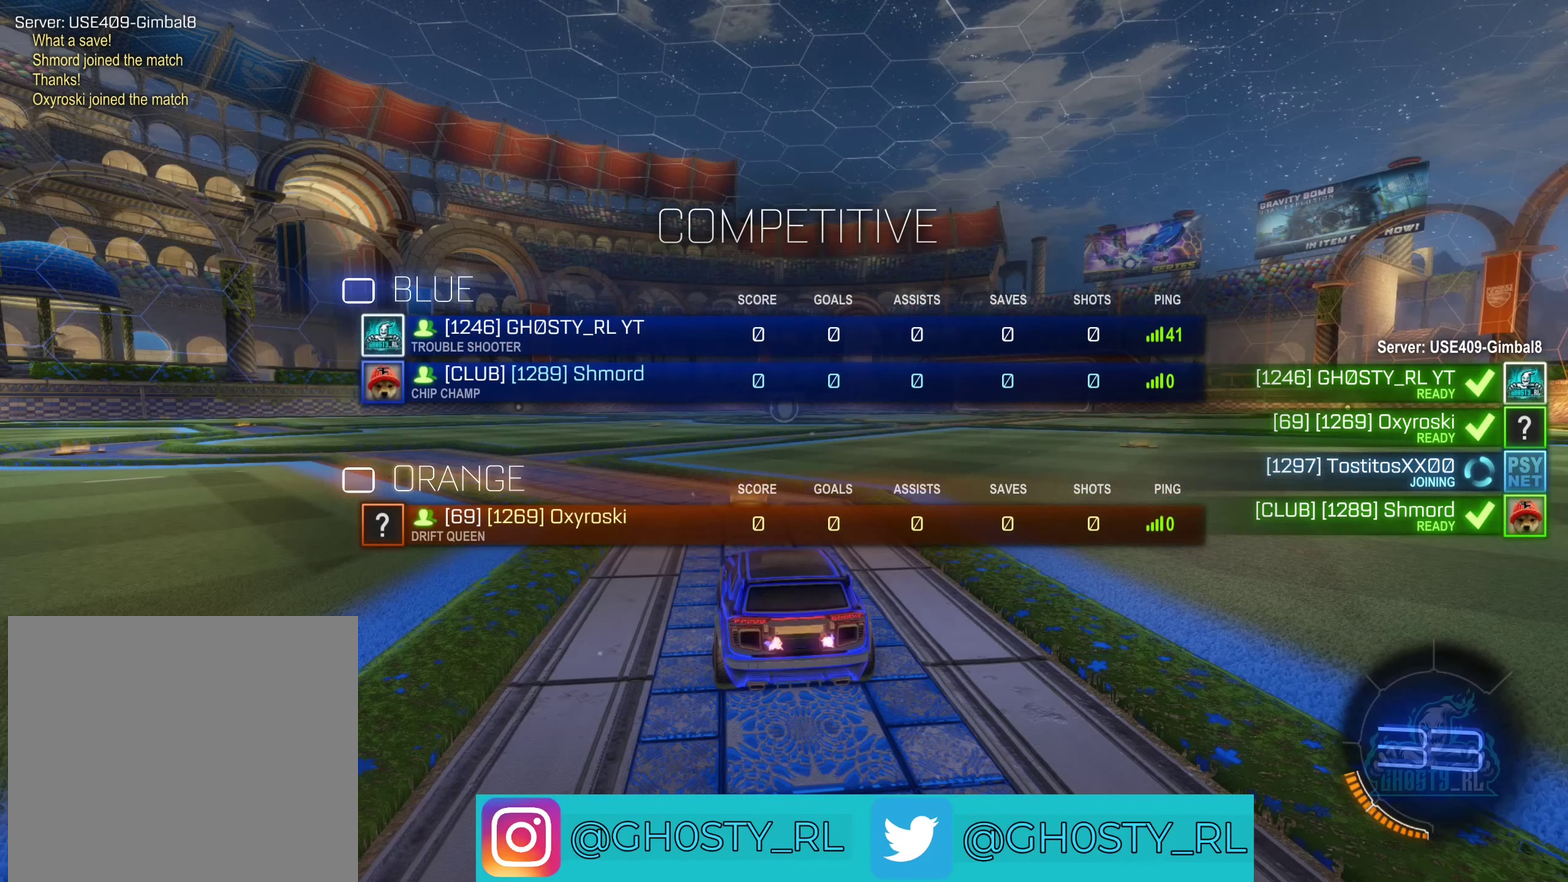
Gameplay with a controller (Xbox layout); each line is a JSON object with the inputs held at the frame after it. "events" lists button and stick changes between this image and that frame as [ms after this image, input, new state], when the widget could be followed in between.
{"buttons": ["X"], "left_stick": "center", "right_stick": "center", "events": []}
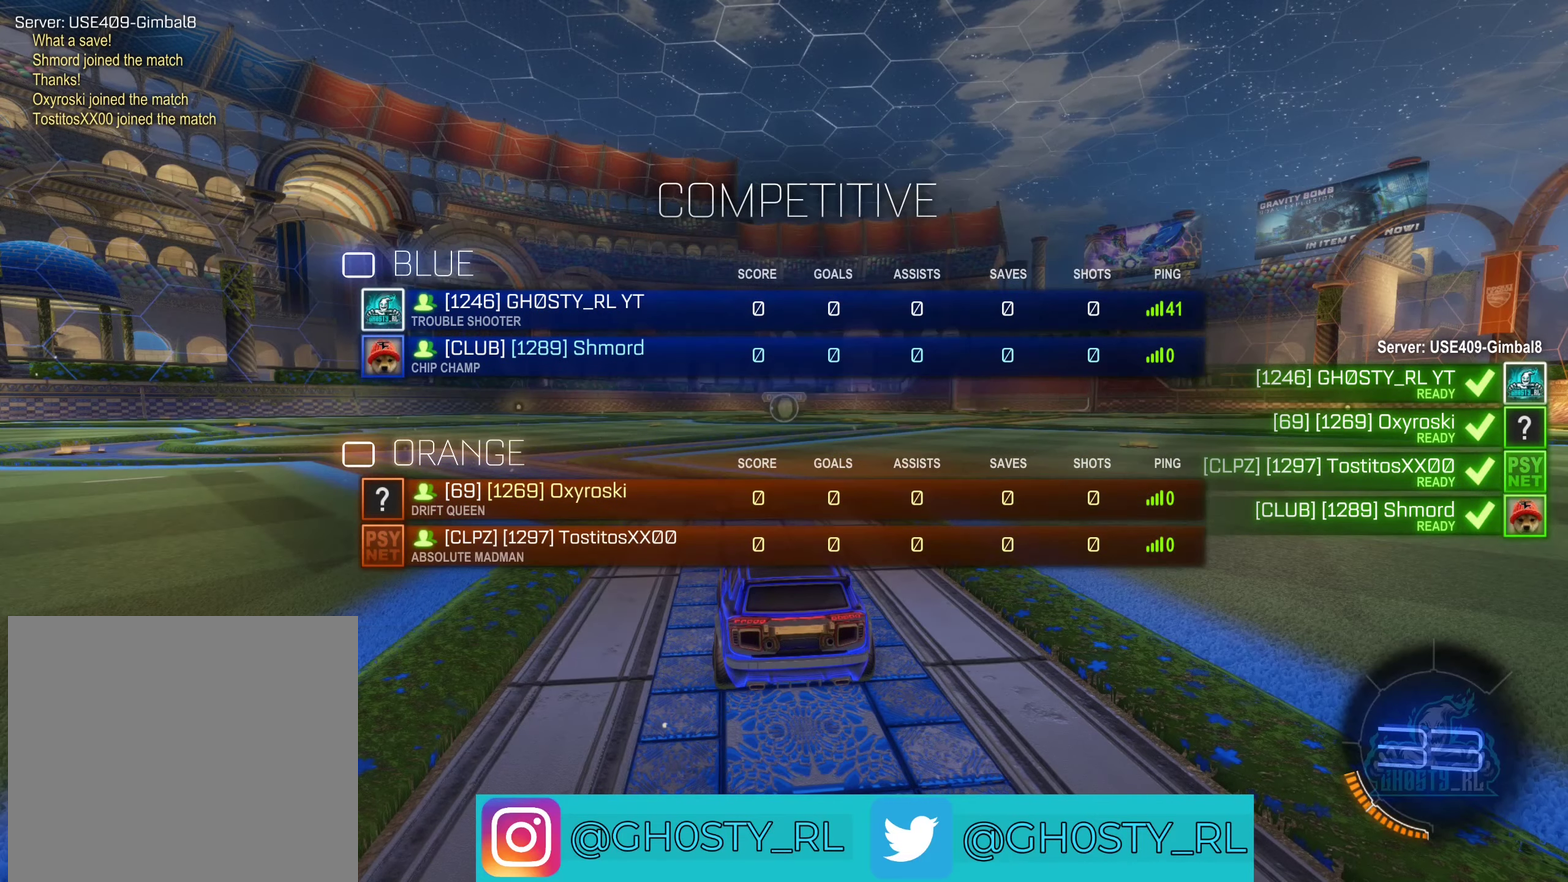
{"buttons": ["X"], "left_stick": "center", "right_stick": "center", "events": []}
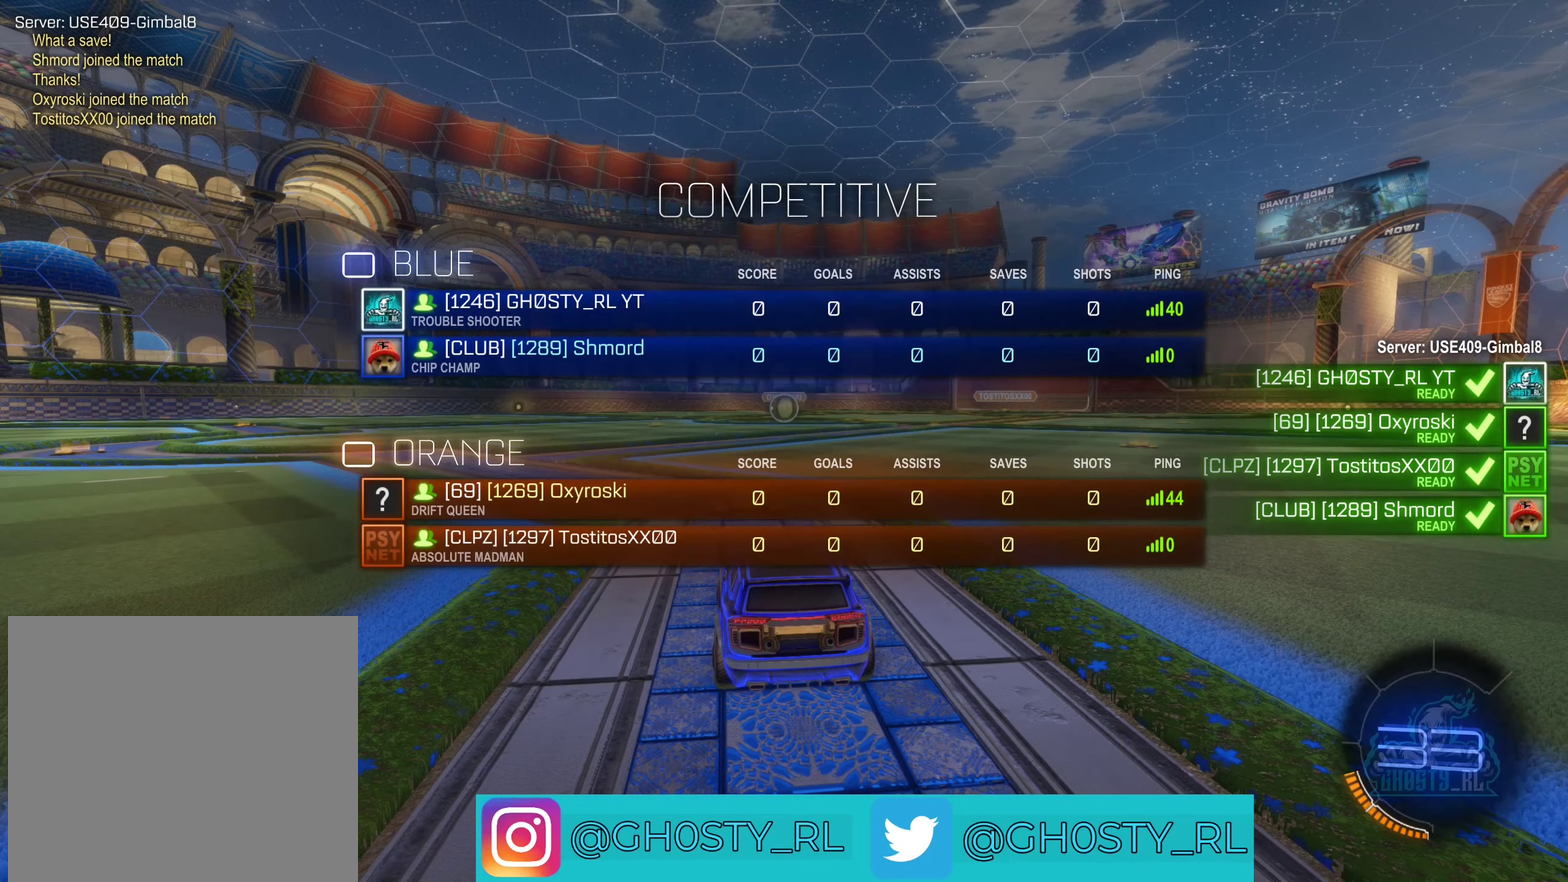
{"buttons": ["X"], "left_stick": "center", "right_stick": "center", "events": []}
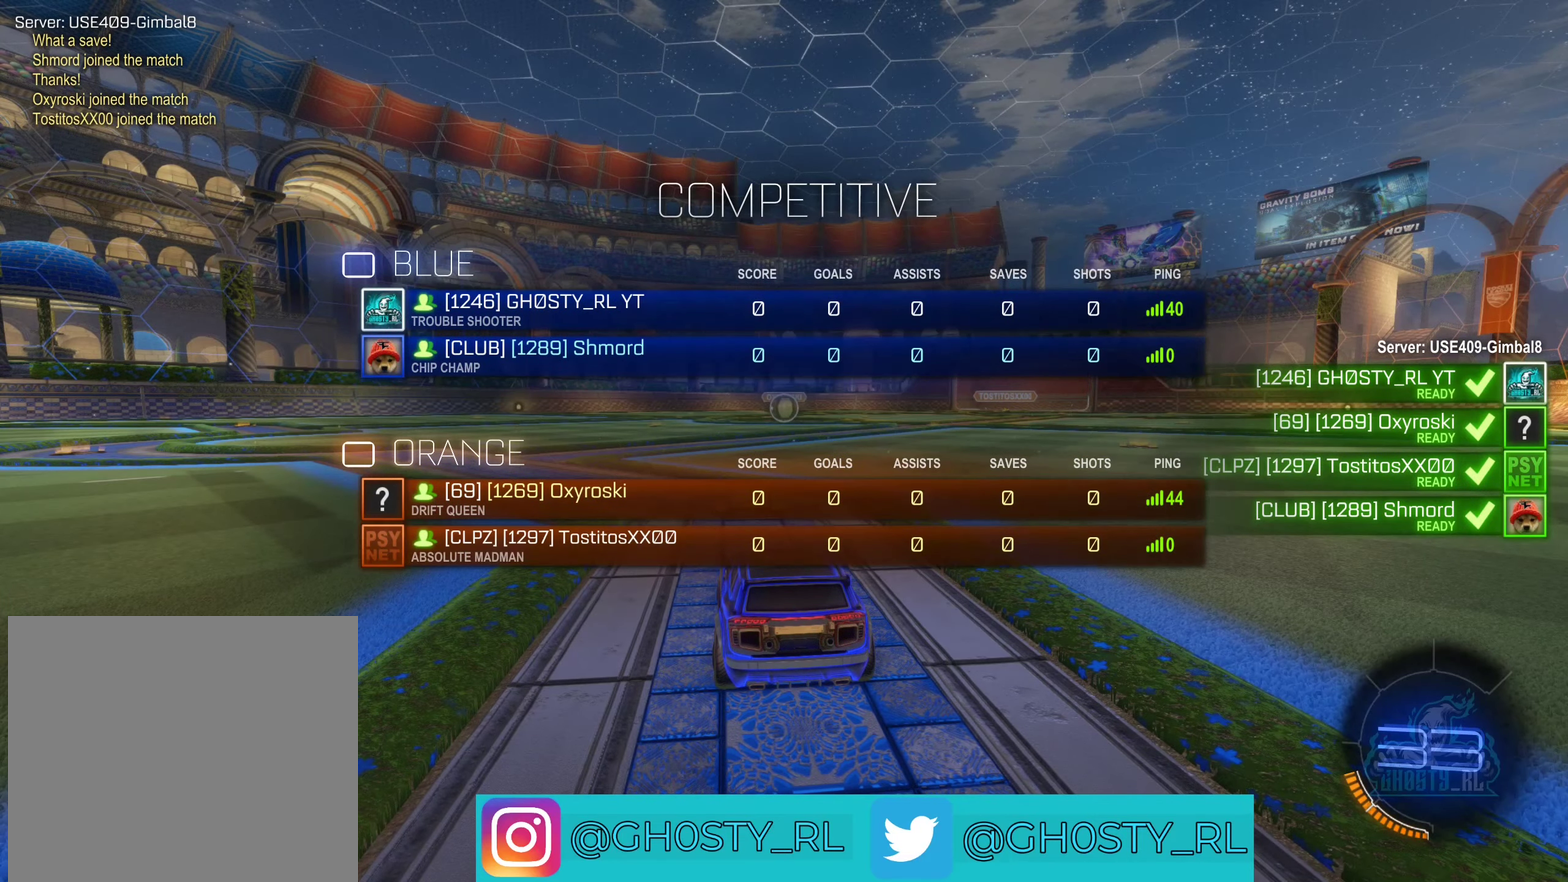
{"buttons": ["X"], "left_stick": "center", "right_stick": "center", "events": []}
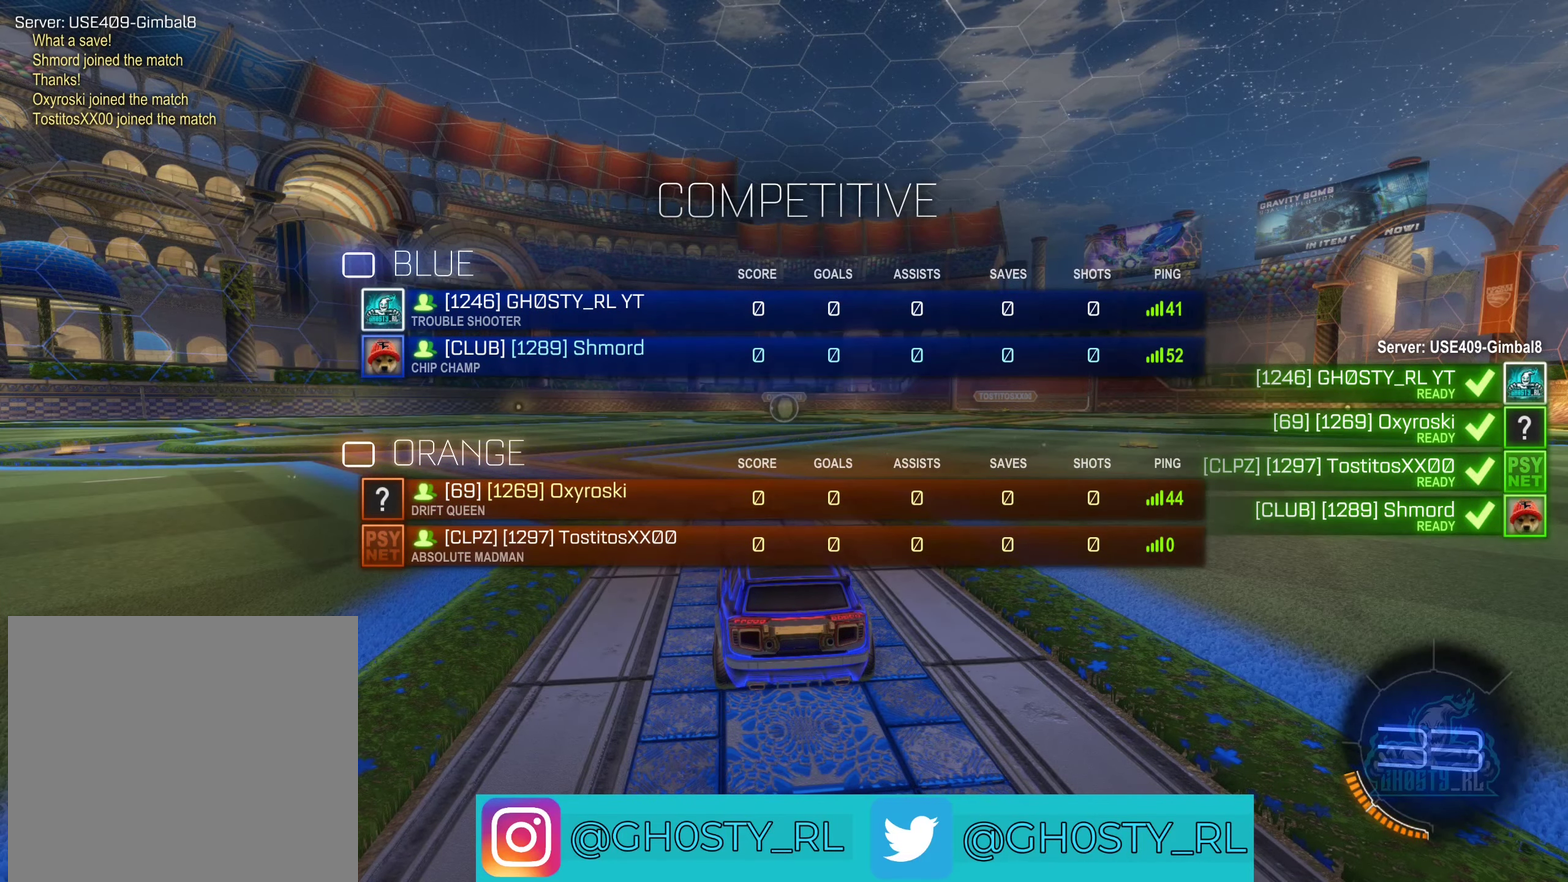
{"buttons": ["X"], "left_stick": "center", "right_stick": "center", "events": []}
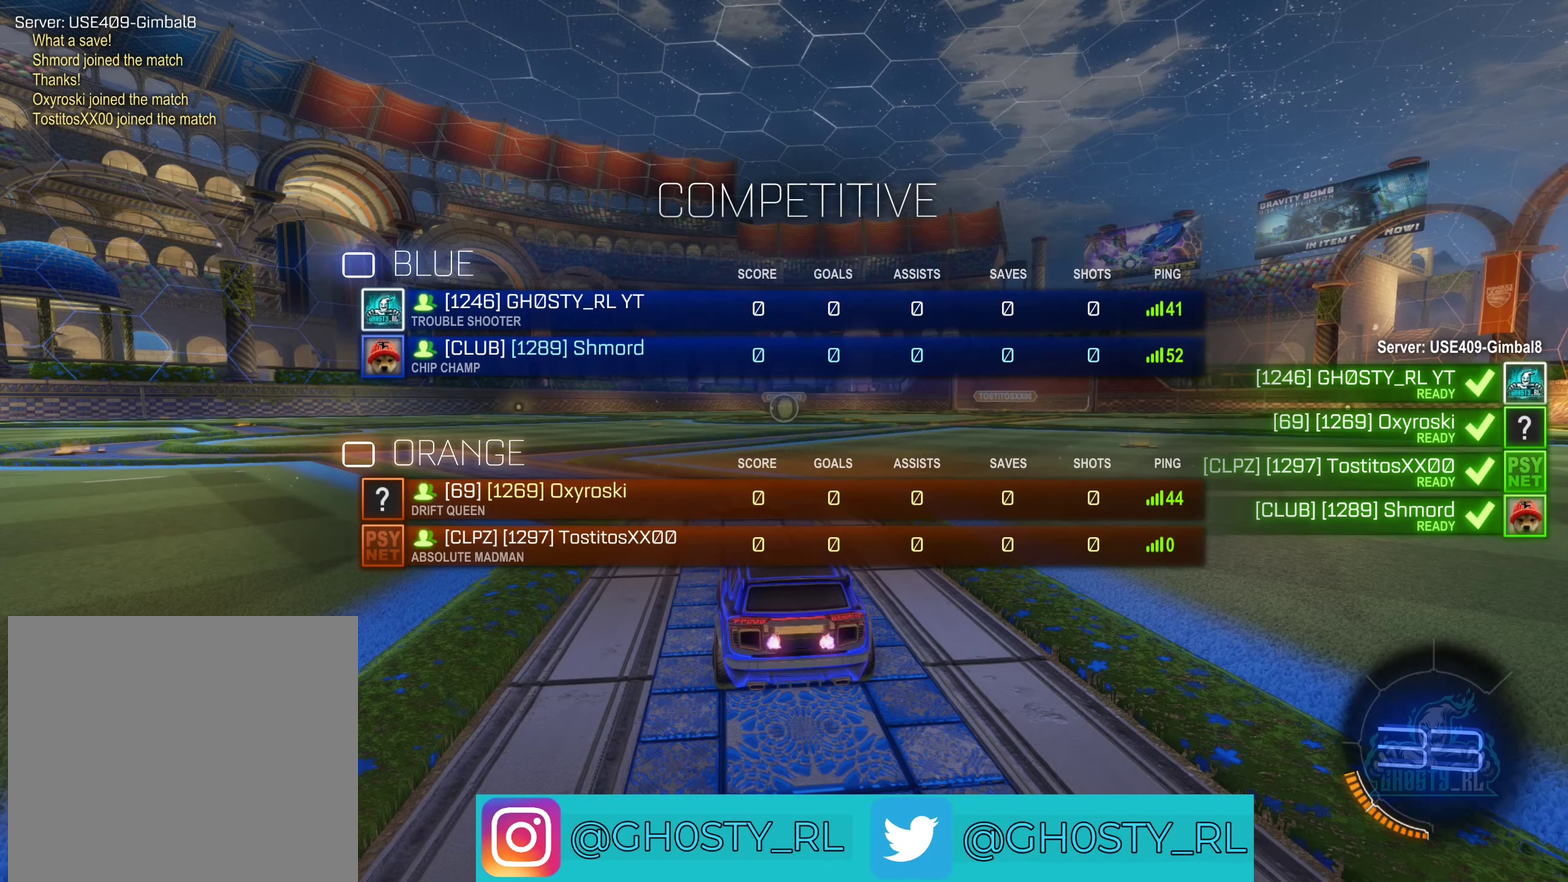
{"buttons": [], "left_stick": "center", "right_stick": "center", "events": [[316, "X", "up"]]}
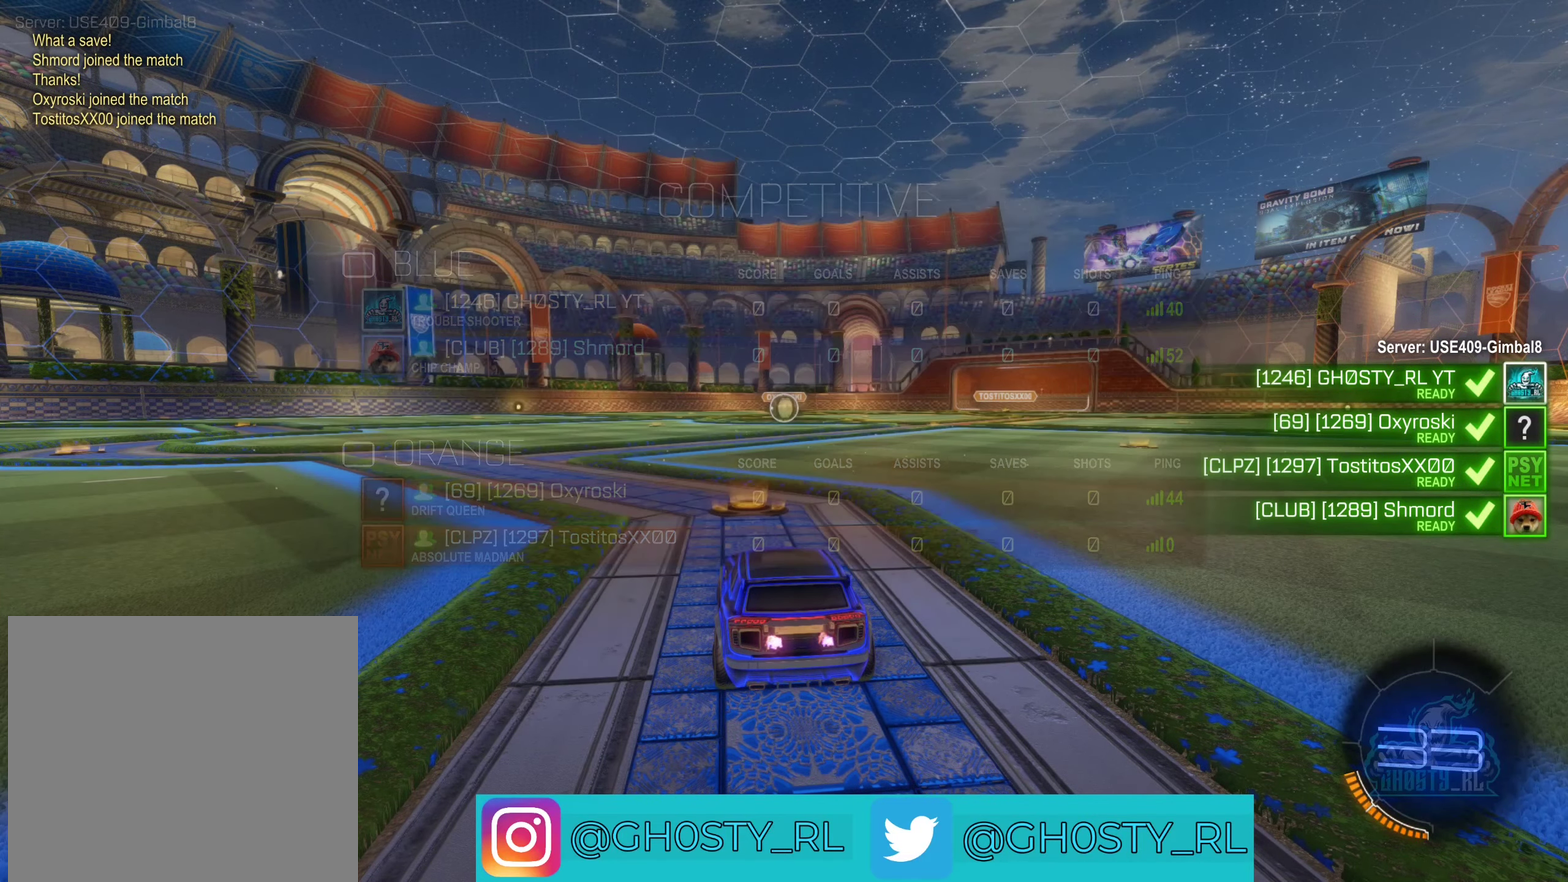
{"buttons": [], "left_stick": "center", "right_stick": "center", "events": [[50, "X", "down"], [466, "X", "up"]]}
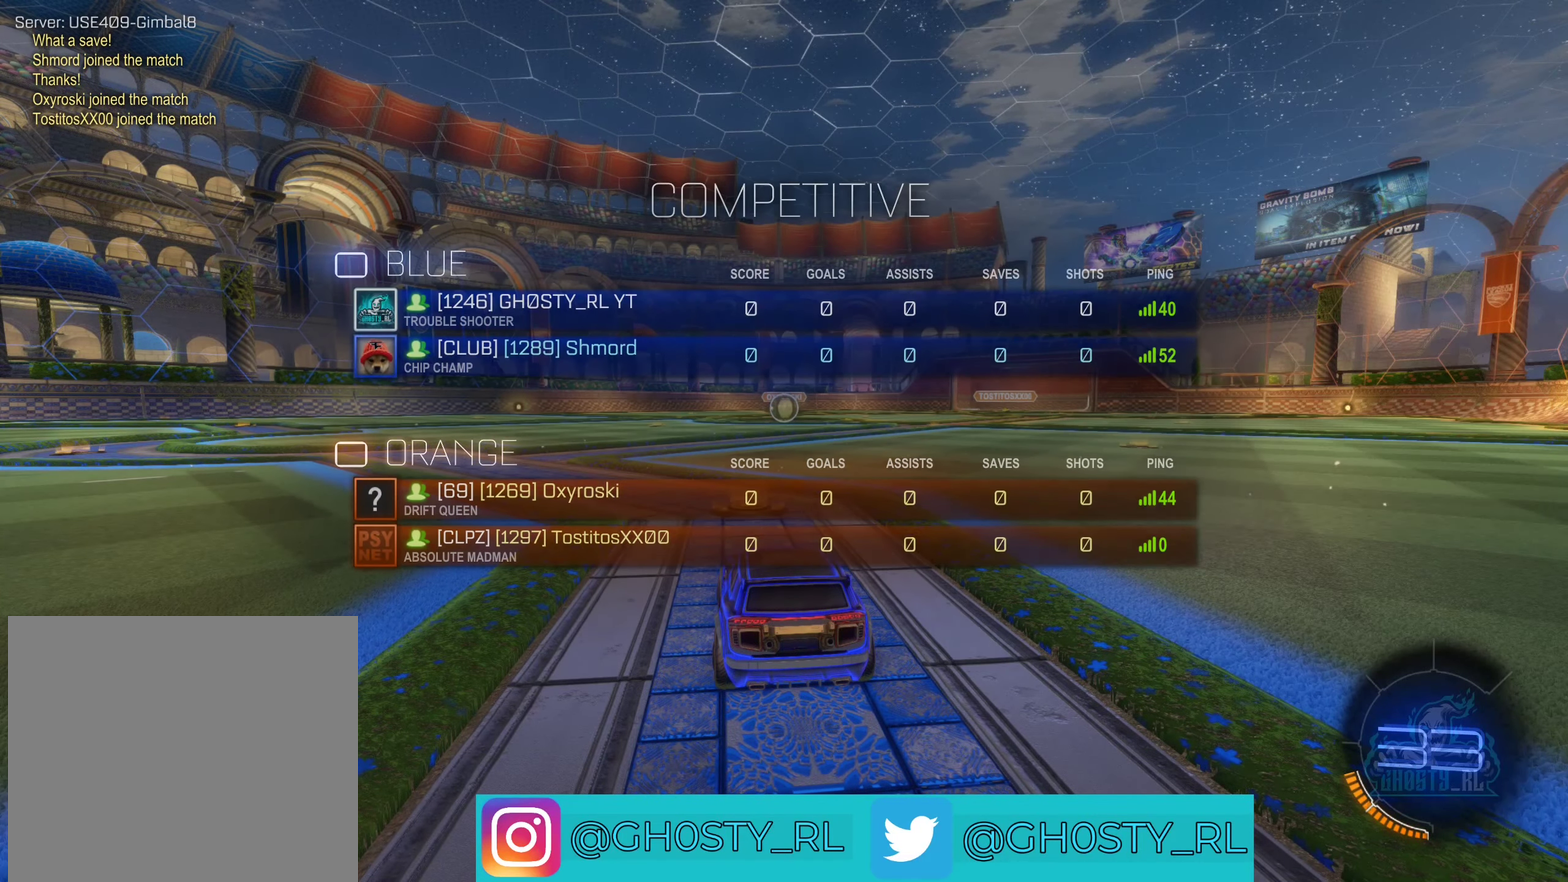
{"buttons": [], "left_stick": "center", "right_stick": "right", "events": [[433, "right_stick", "right"]]}
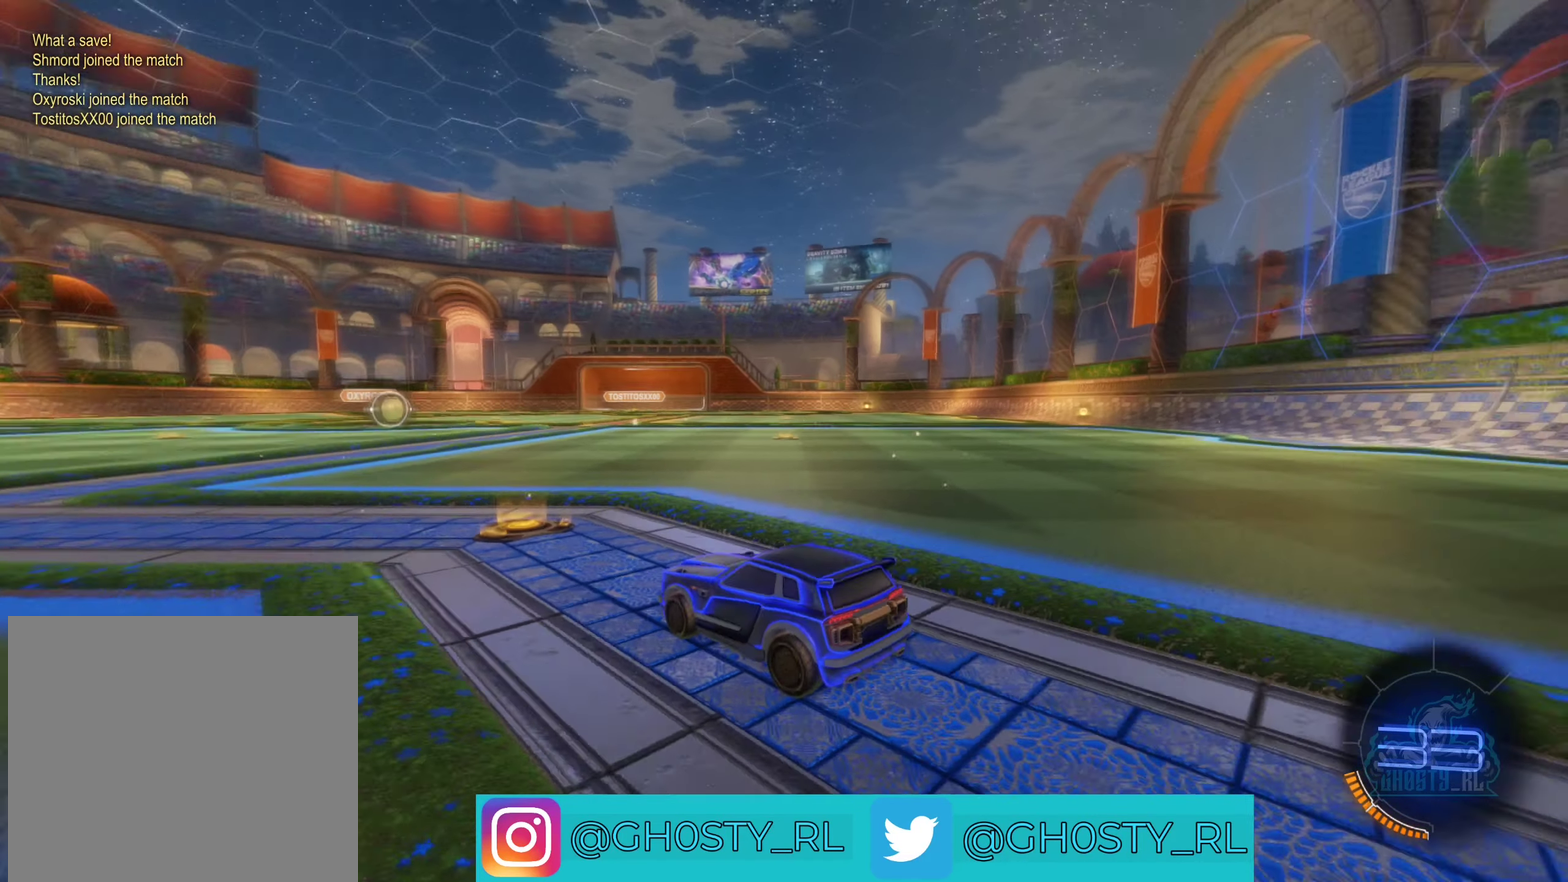
{"buttons": ["X"], "left_stick": "center", "right_stick": "center", "events": [[50, "right_stick", "center"], [283, "X", "down"]]}
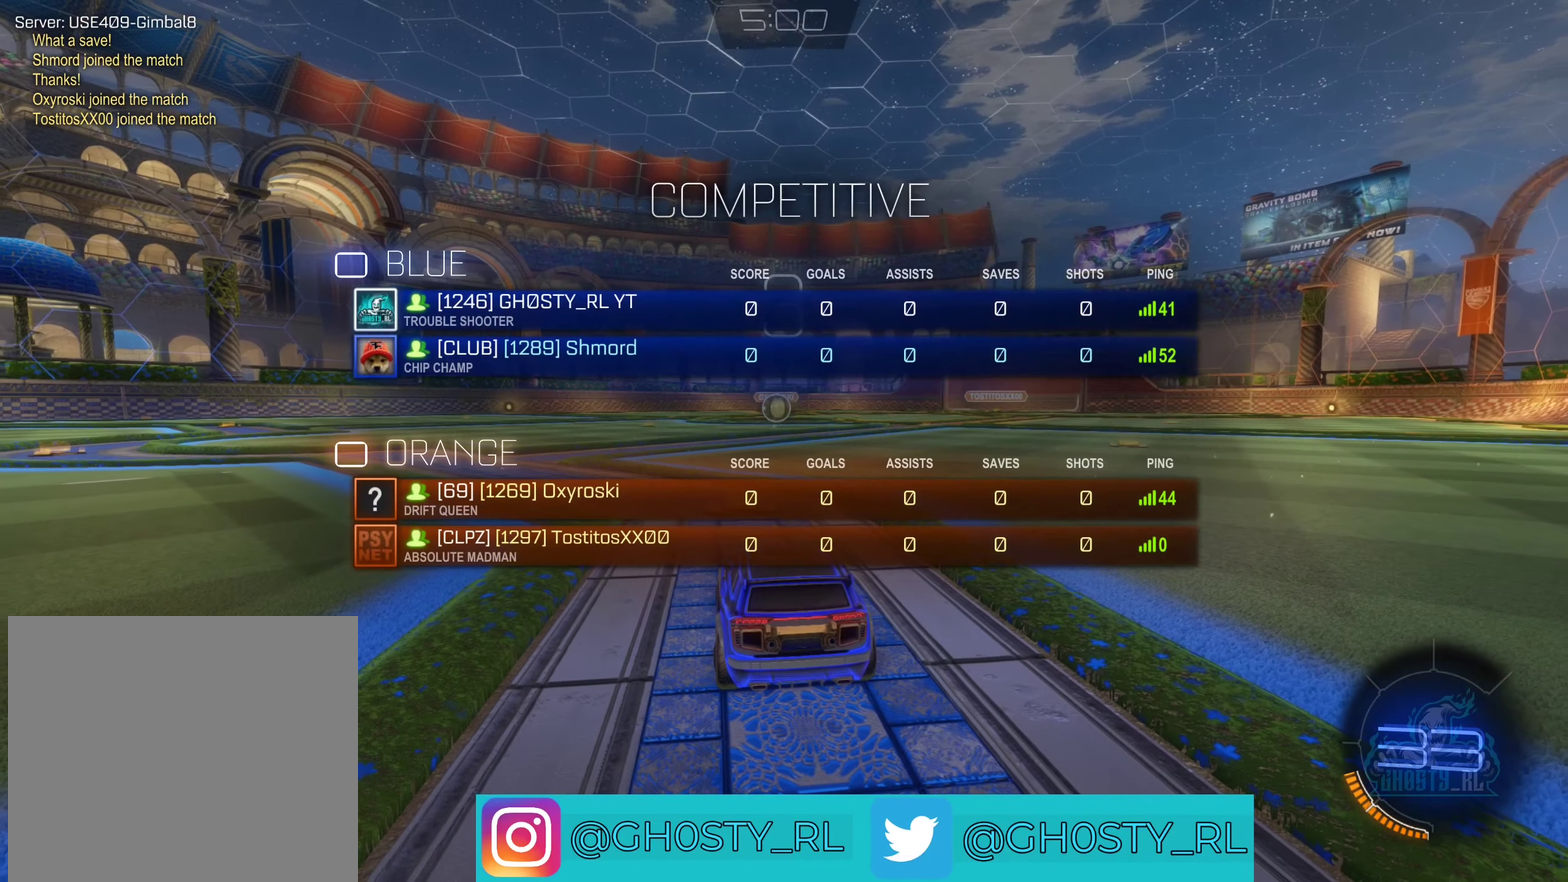
{"buttons": ["X"], "left_stick": "center", "right_stick": "center", "events": []}
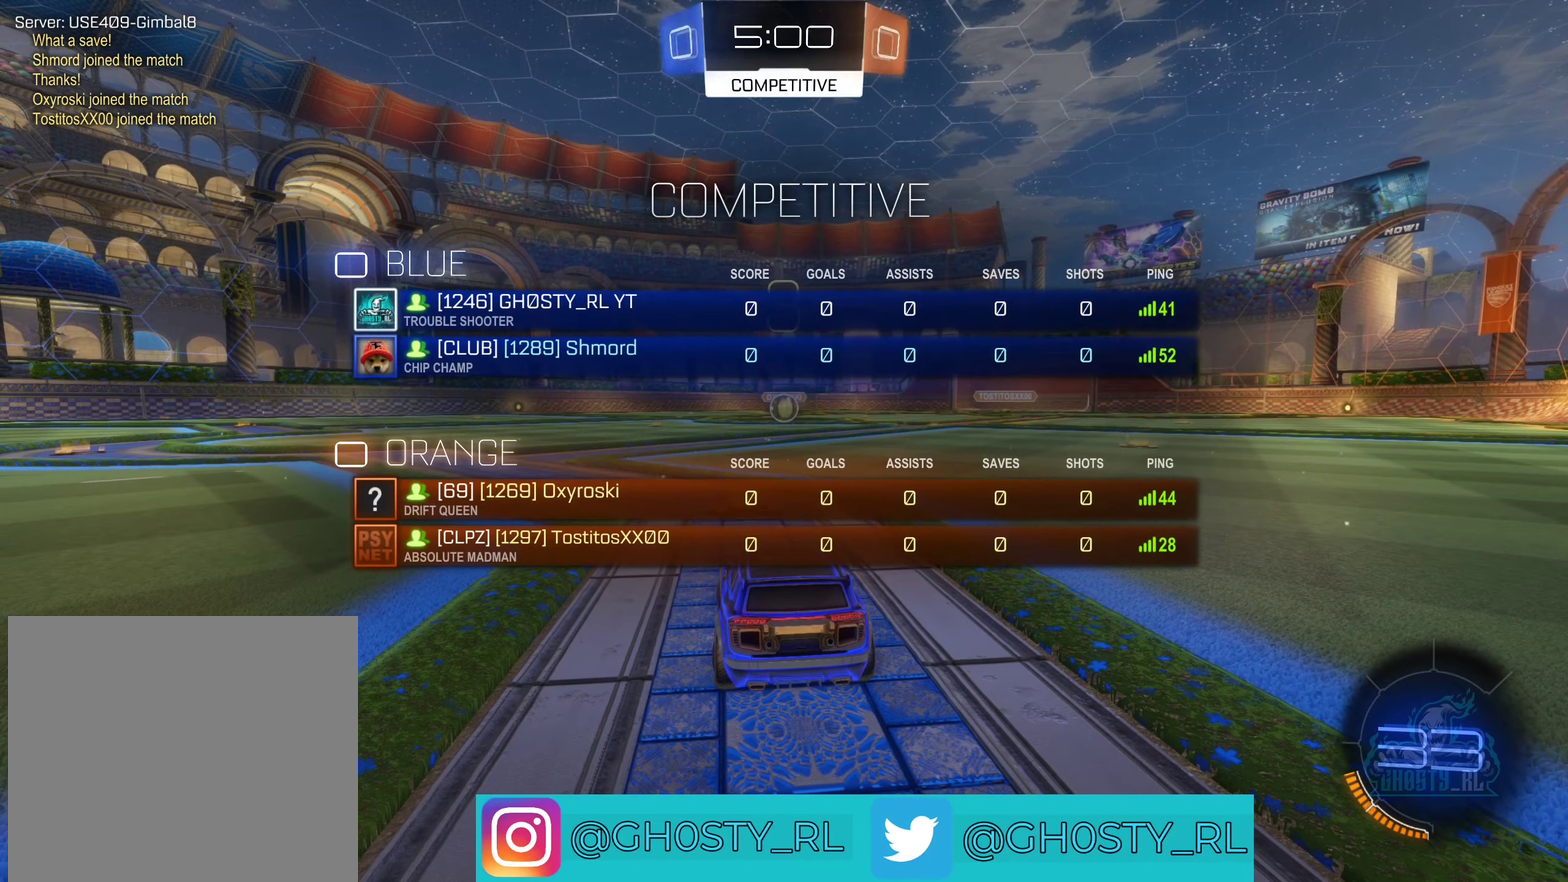
{"buttons": [], "left_stick": "center", "right_stick": "center", "events": [[167, "X", "up"]]}
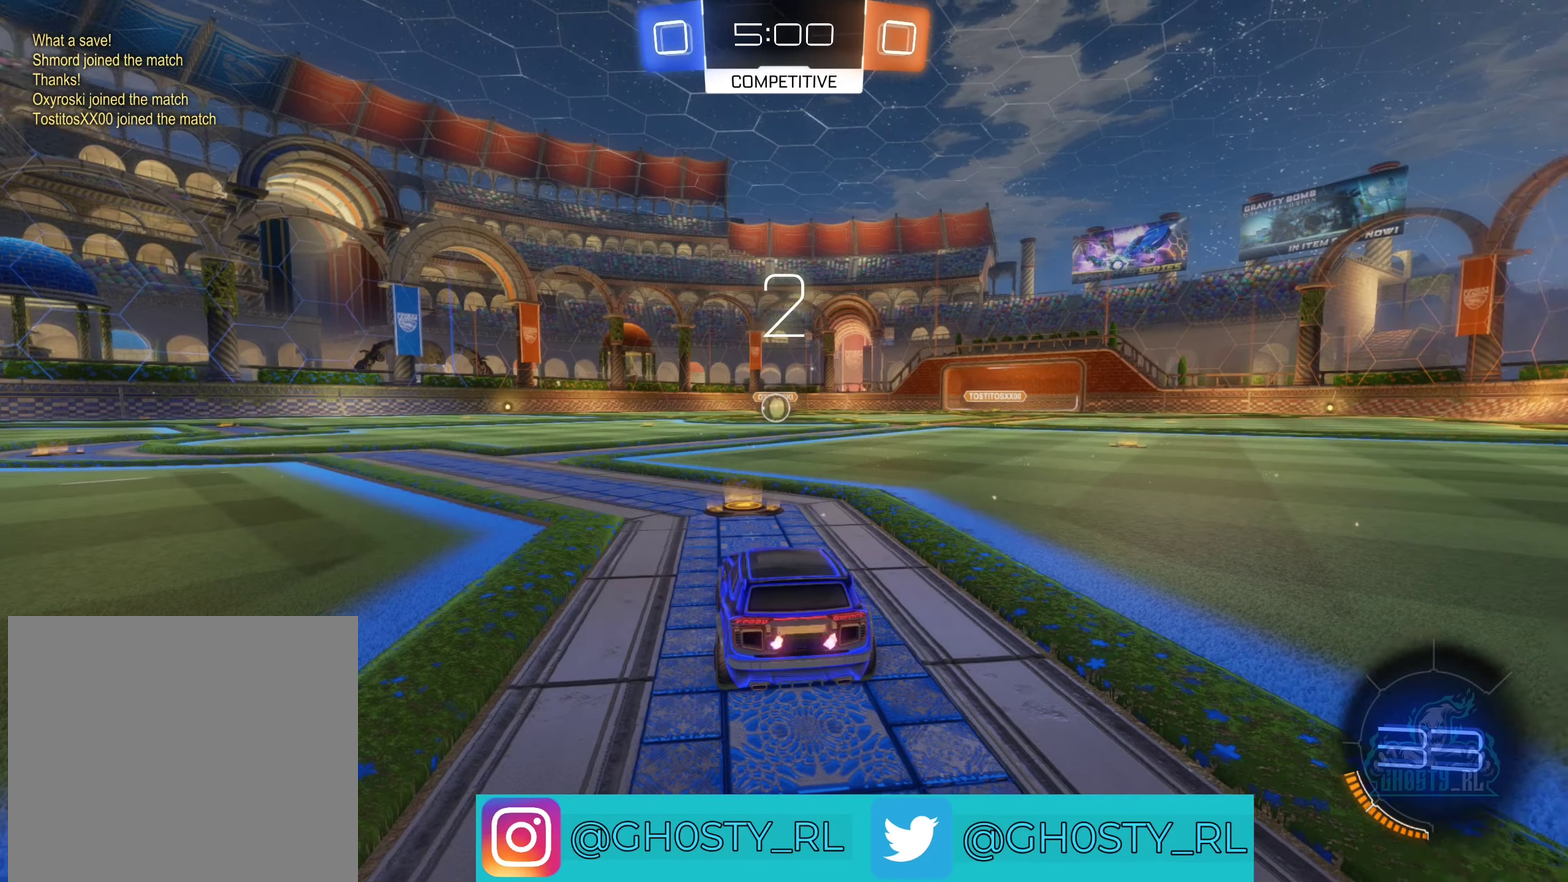
{"buttons": [], "left_stick": "center", "right_stick": "center", "events": [[17, "right_stick", "right"], [100, "right_stick", "up-right"], [350, "right_stick", "center"]]}
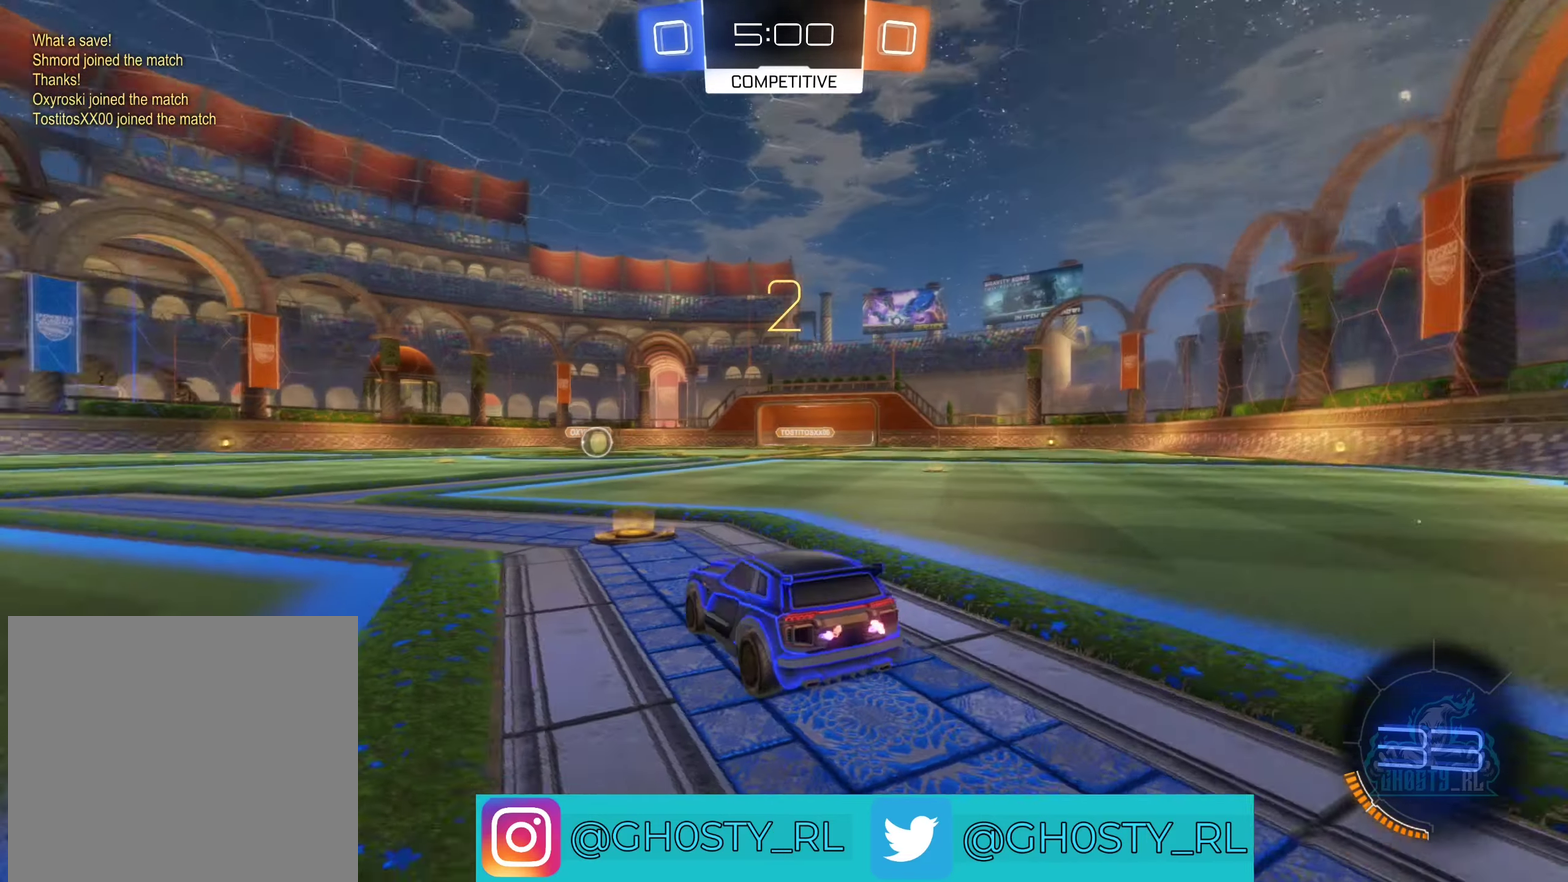
{"buttons": [], "left_stick": "center", "right_stick": "center", "events": []}
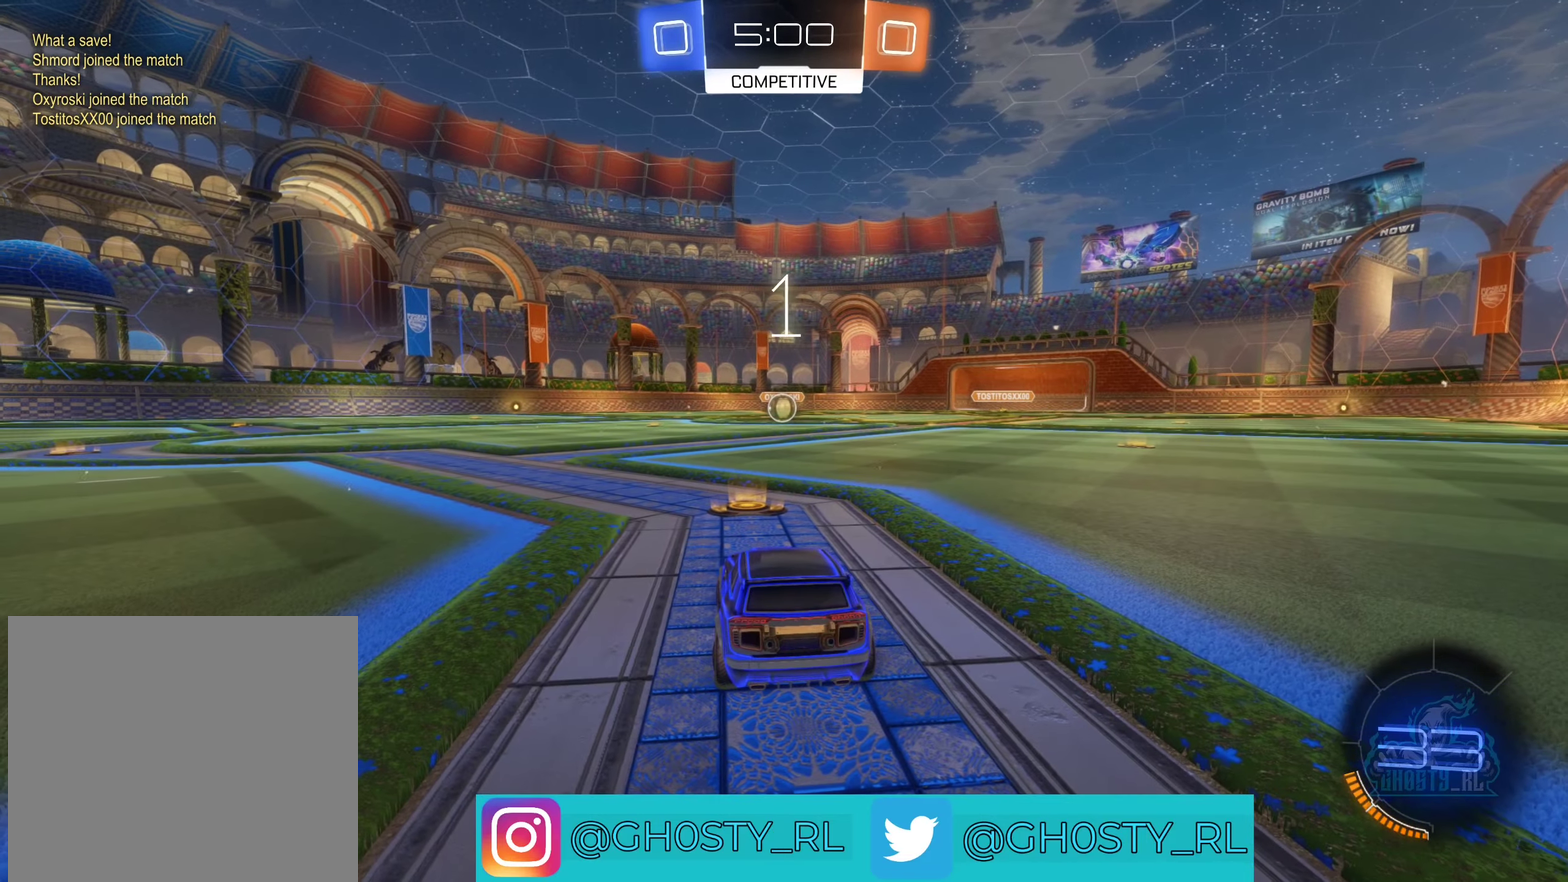
{"buttons": ["B", "R2"], "left_stick": "center", "right_stick": "center", "events": [[17, "R2", "down"], [50, "B", "down"], [50, "left_stick", "right"], [267, "left_stick", "center"]]}
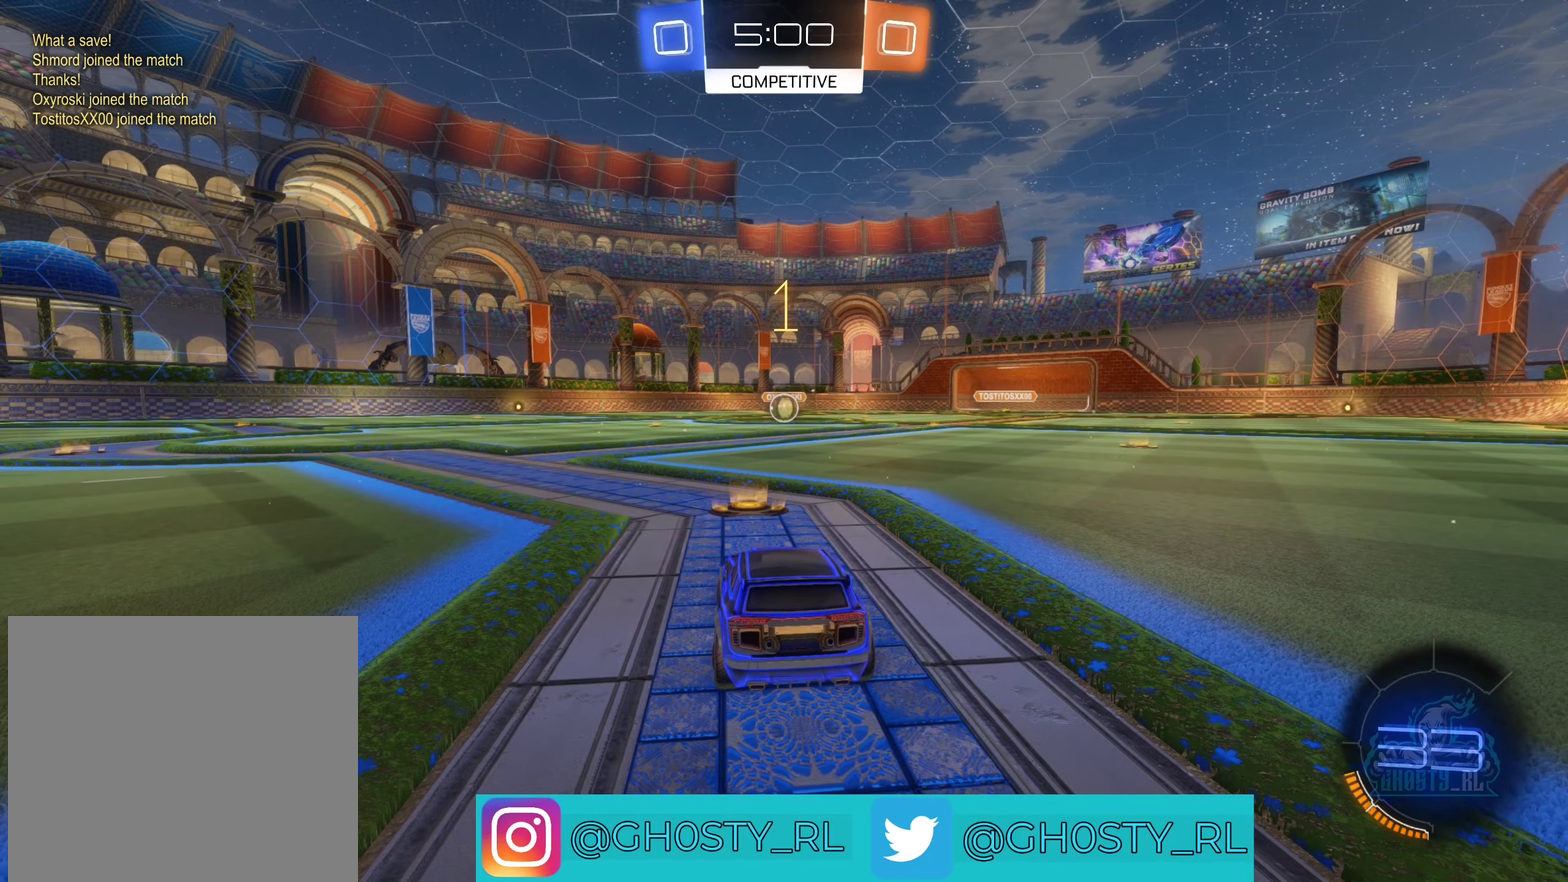
{"buttons": ["B", "R2"], "left_stick": "center", "right_stick": "center", "events": [[350, "left_stick", "right"], [500, "left_stick", "center"]]}
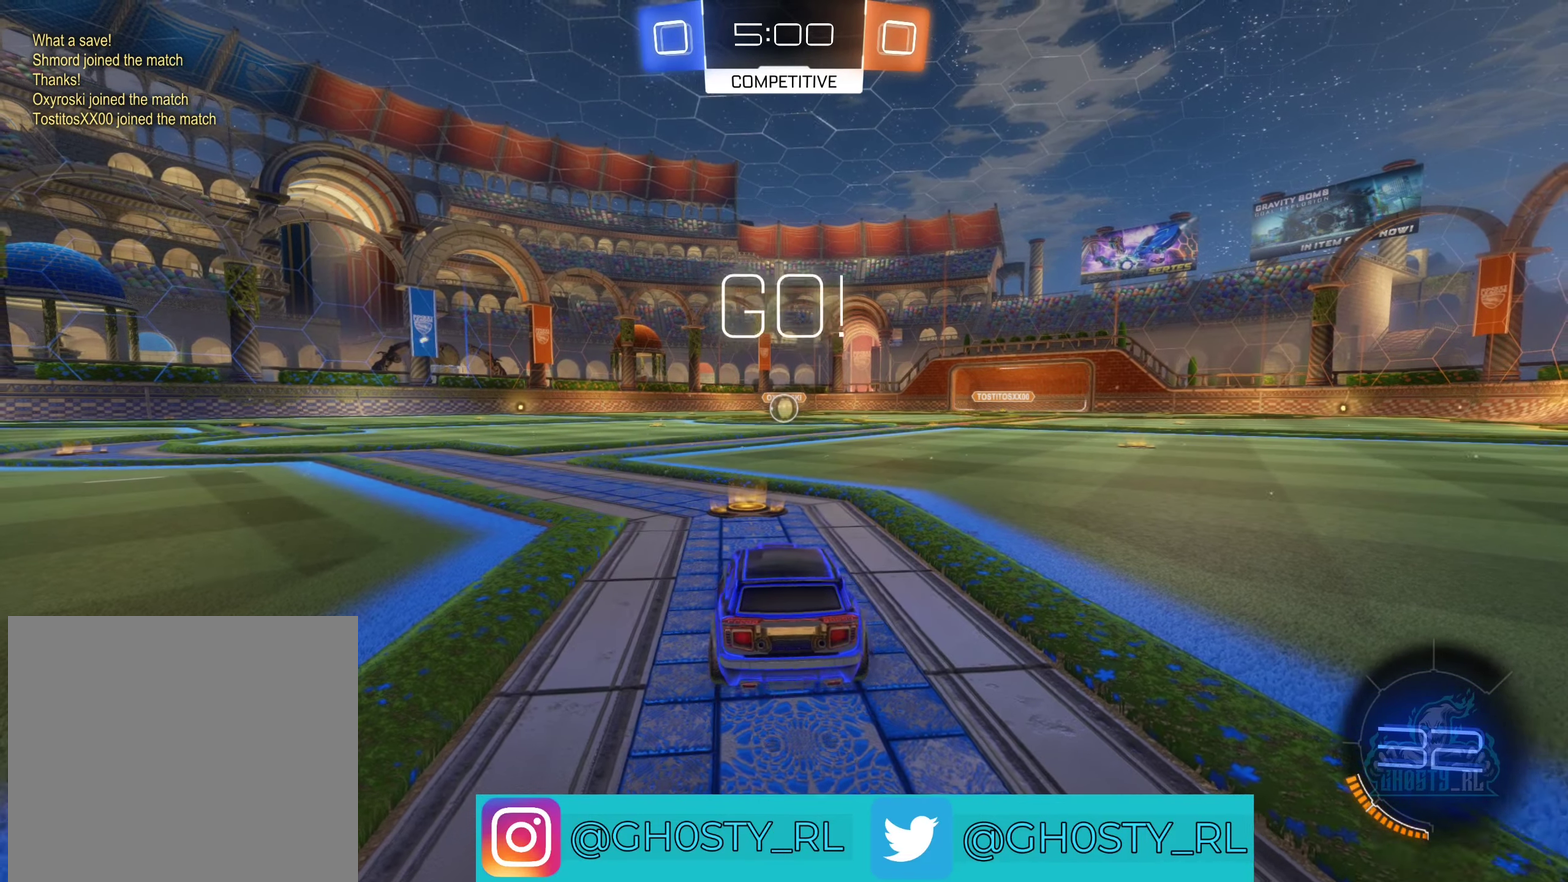
{"buttons": ["A", "B", "R2"], "left_stick": "left", "right_stick": "center", "events": [[300, "left_stick", "right"], [317, "A", "down"], [433, "A", "up"], [433, "left_stick", "up-left"], [500, "A", "down"], [500, "left_stick", "left"]]}
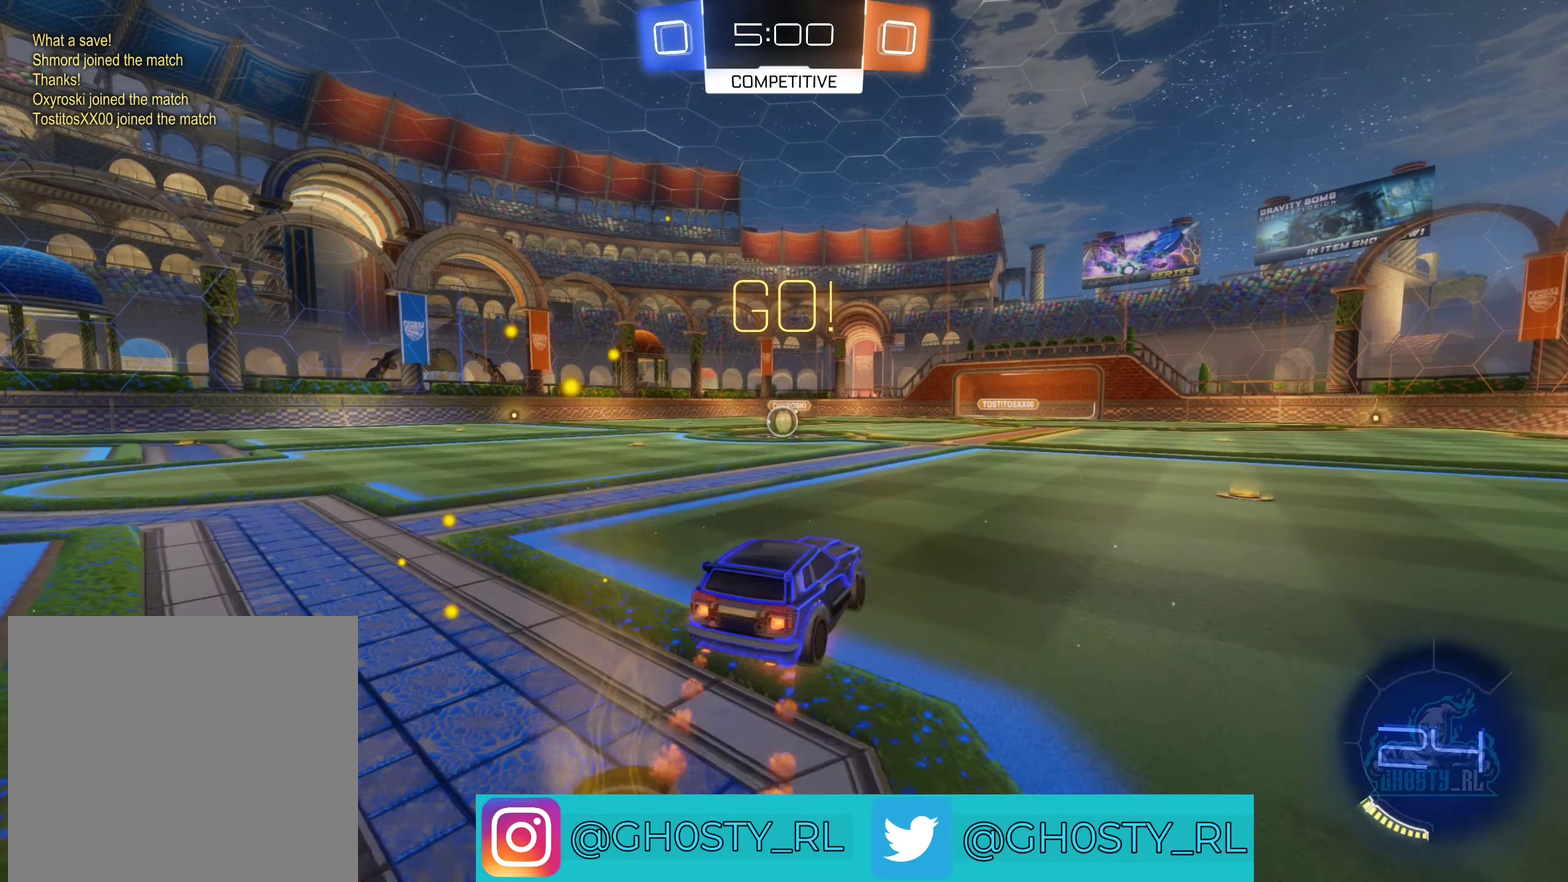
{"buttons": ["B", "L1", "R2"], "left_stick": "down-left", "right_stick": "center", "events": [[133, "left_stick", "right"], [267, "left_stick", "down-right"], [350, "A", "up"], [383, "left_stick", "down"], [450, "L1", "down"], [450, "left_stick", "down-left"]]}
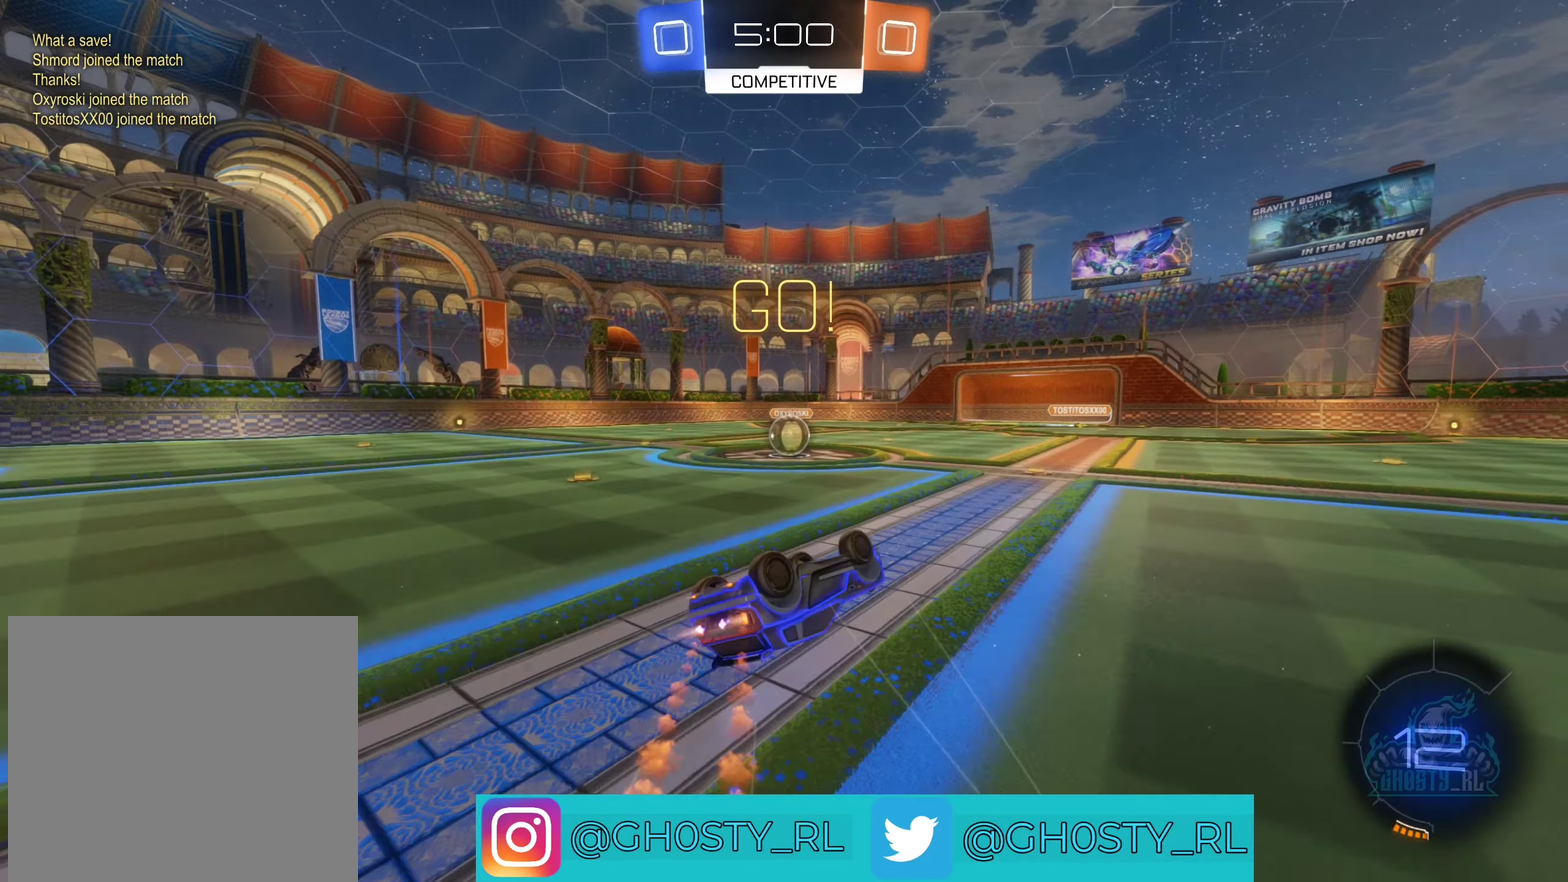
{"buttons": ["B", "R2"], "left_stick": "center", "right_stick": "center", "events": [[17, "left_stick", "left"], [217, "left_stick", "down-left"], [233, "L1", "up"], [350, "left_stick", "down"], [483, "left_stick", "center"]]}
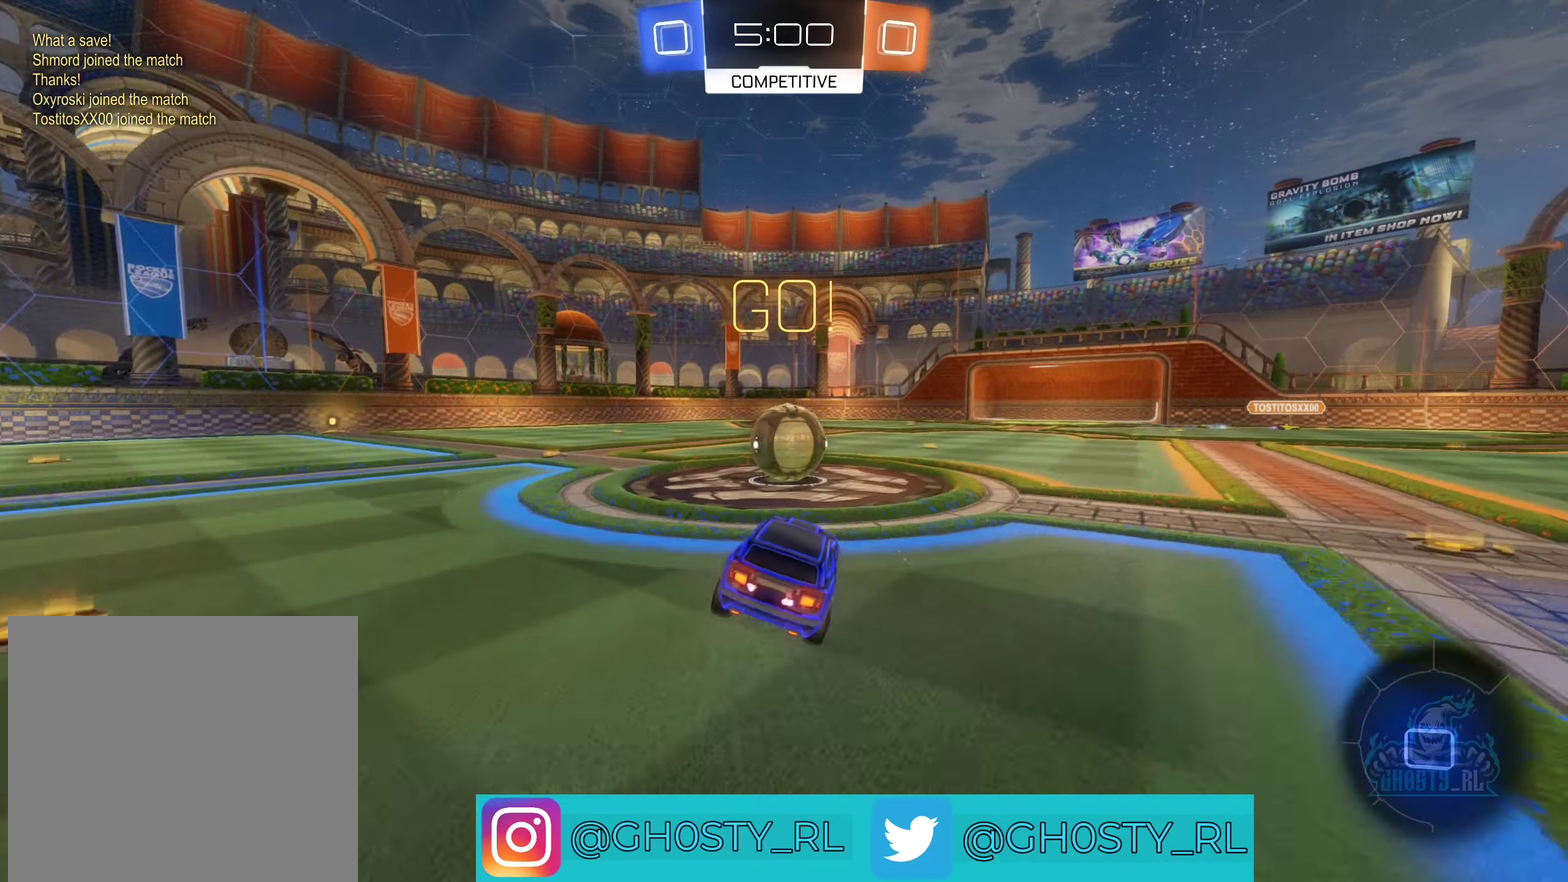
{"buttons": ["A", "B", "L1", "R2"], "left_stick": "left", "right_stick": "center", "events": [[233, "A", "down"], [283, "L1", "down"], [283, "left_stick", "left"], [333, "A", "up"], [433, "A", "down"]]}
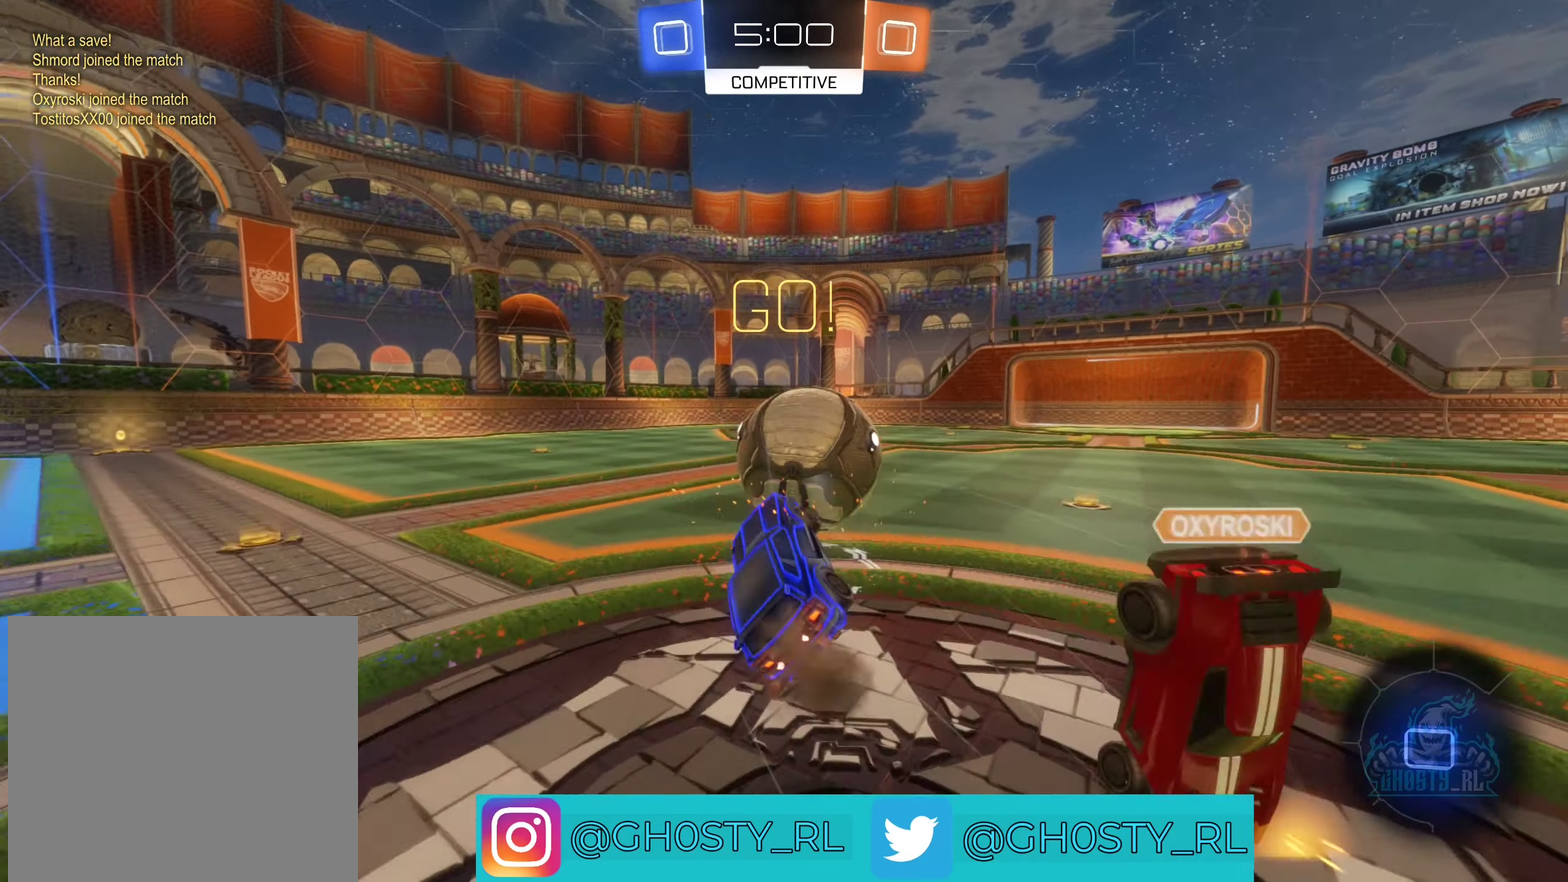
{"buttons": ["R2"], "left_stick": "center", "right_stick": "center", "events": [[67, "left_stick", "up-left"], [283, "A", "up"], [433, "B", "up"], [467, "L1", "up"], [500, "left_stick", "center"]]}
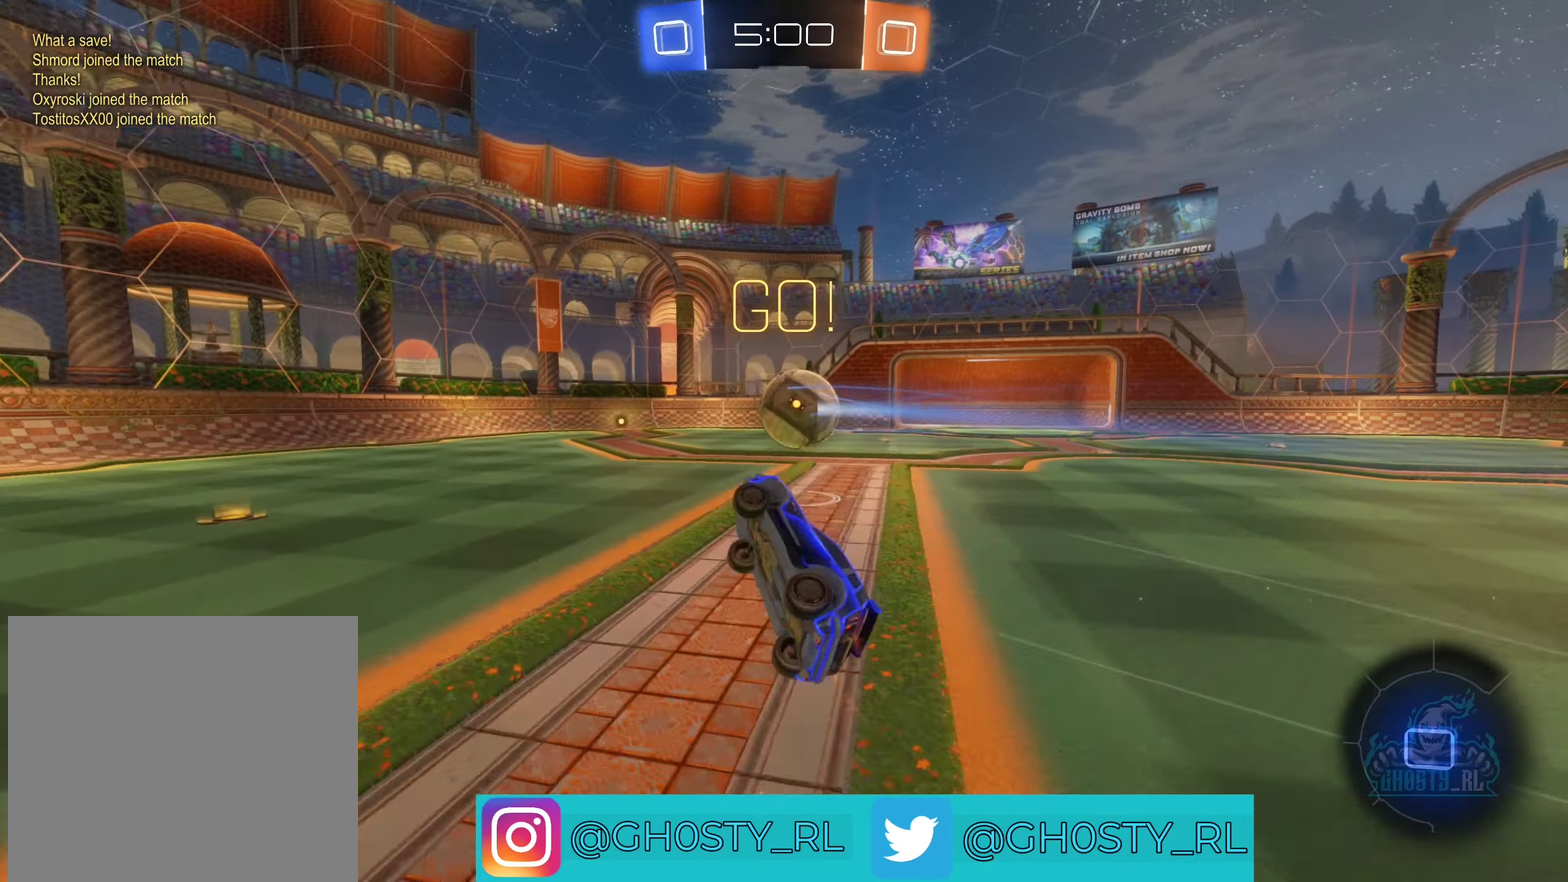
{"buttons": ["R2"], "left_stick": "right", "right_stick": "center", "events": [[334, "left_stick", "right"]]}
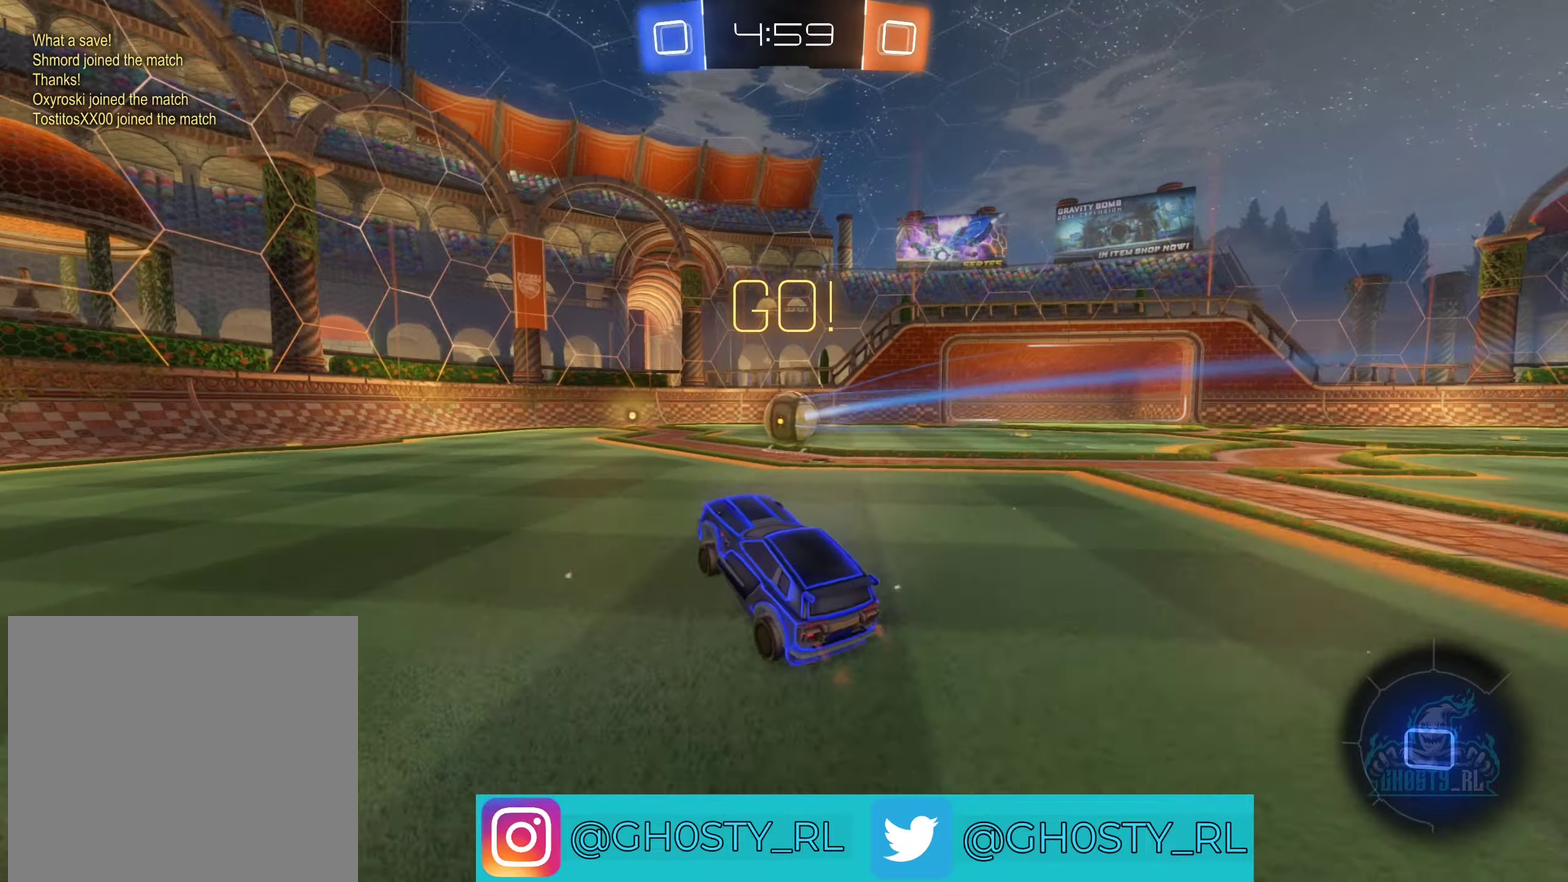
{"buttons": ["R2"], "left_stick": "center", "right_stick": "center", "events": [[84, "left_stick", "center"], [250, "left_stick", "right"], [467, "left_stick", "center"]]}
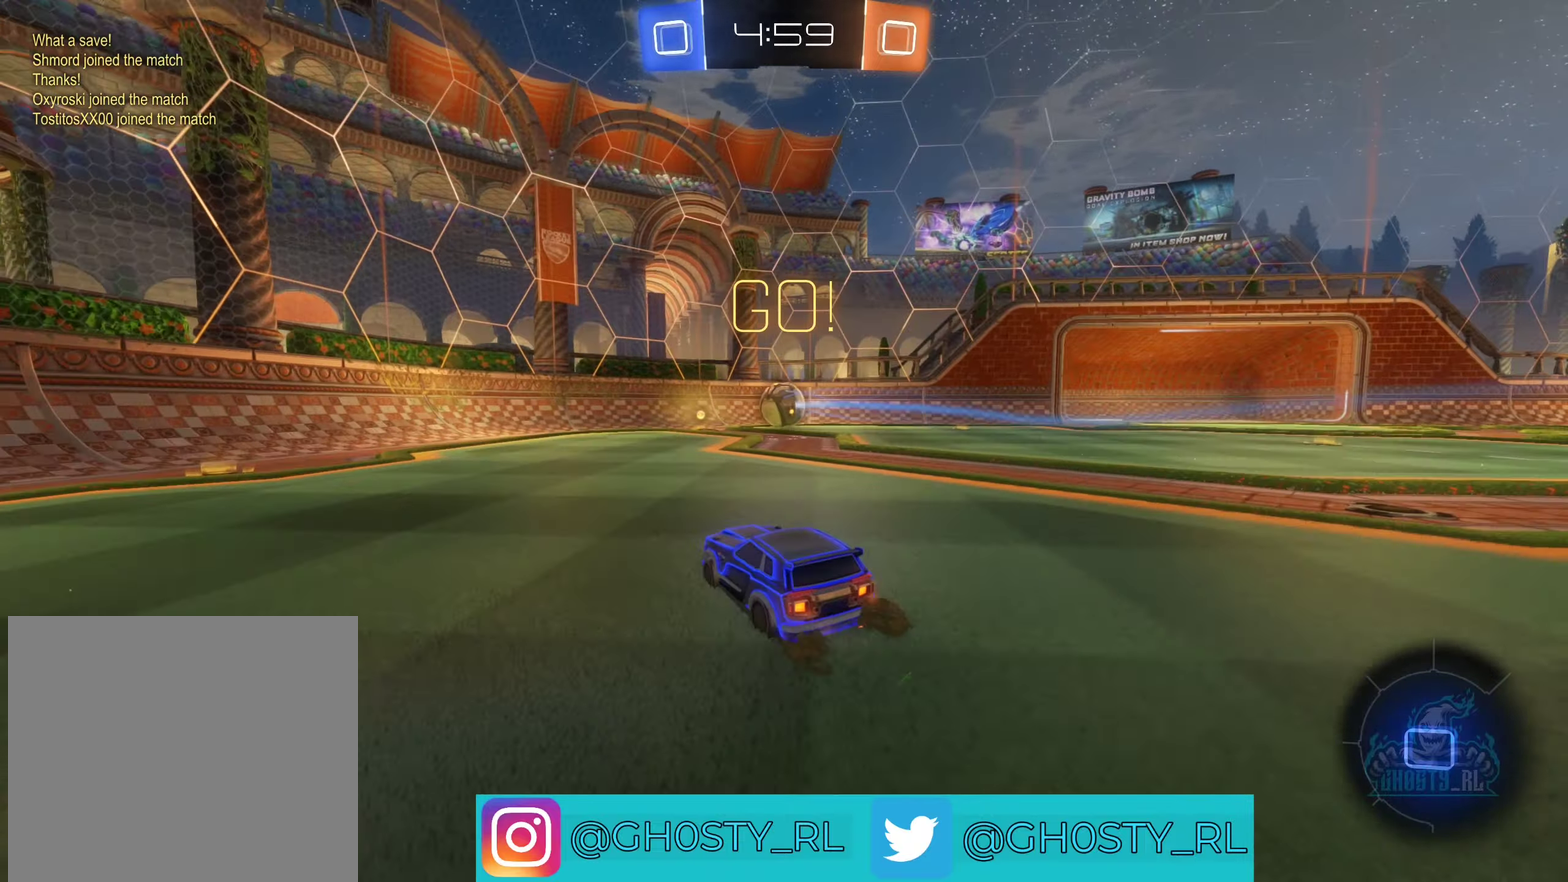
{"buttons": ["R2"], "left_stick": "center", "right_stick": "center", "events": [[134, "left_stick", "right"], [300, "left_stick", "center"]]}
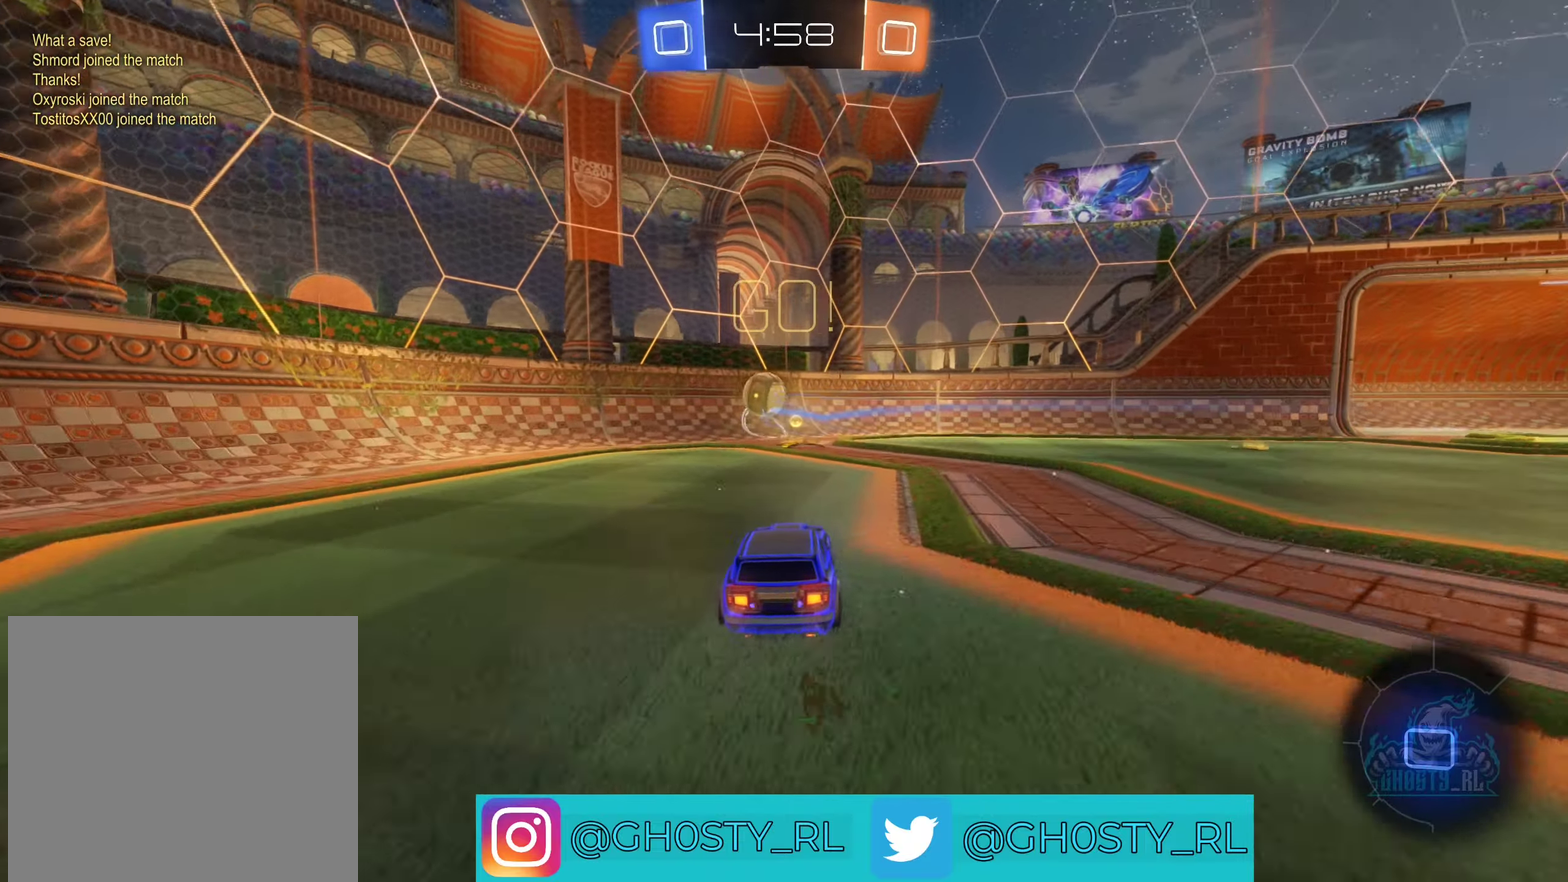
{"buttons": ["R2"], "left_stick": "left", "right_stick": "center", "events": [[467, "left_stick", "left"]]}
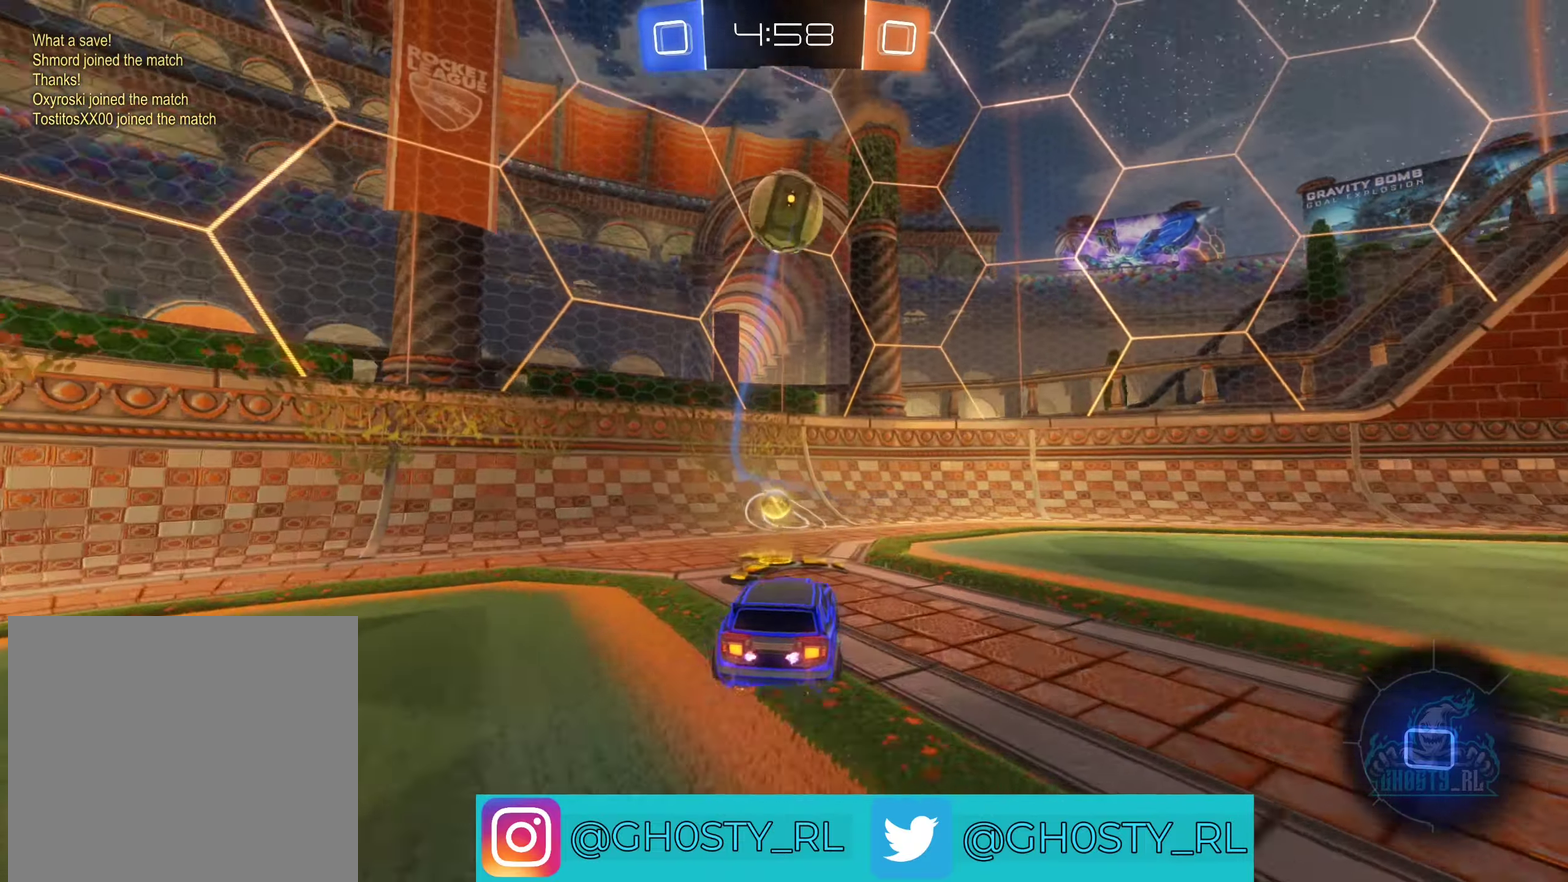
{"buttons": ["R2"], "left_stick": "center", "right_stick": "center", "events": [[267, "left_stick", "center"]]}
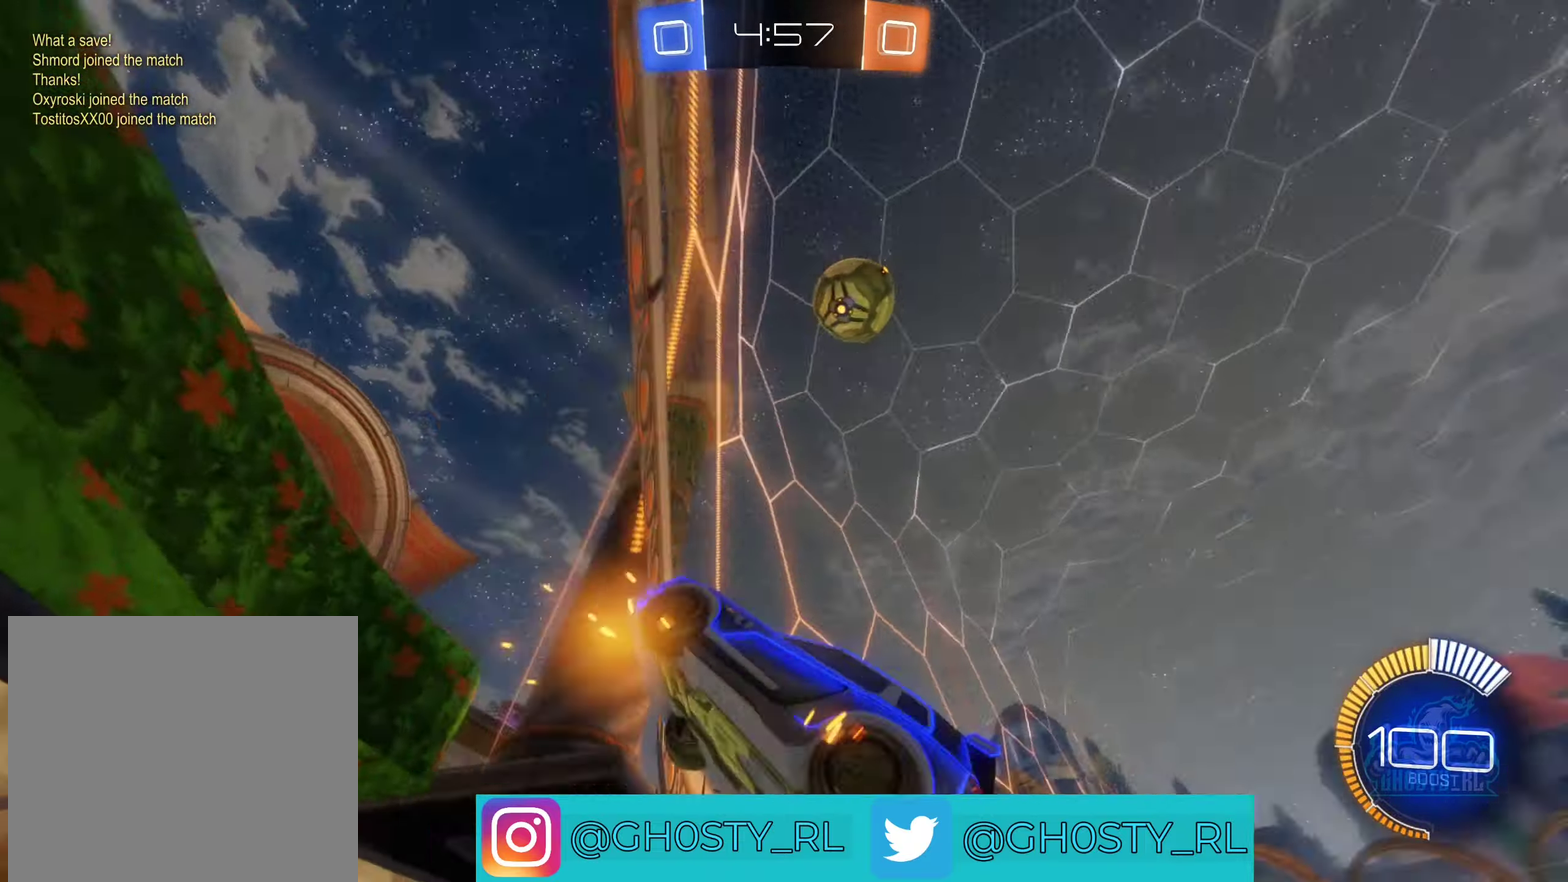
{"buttons": ["R2"], "left_stick": "center", "right_stick": "center", "events": [[17, "R2", "up"], [50, "L2", "down"], [184, "L2", "up"], [217, "R2", "down"]]}
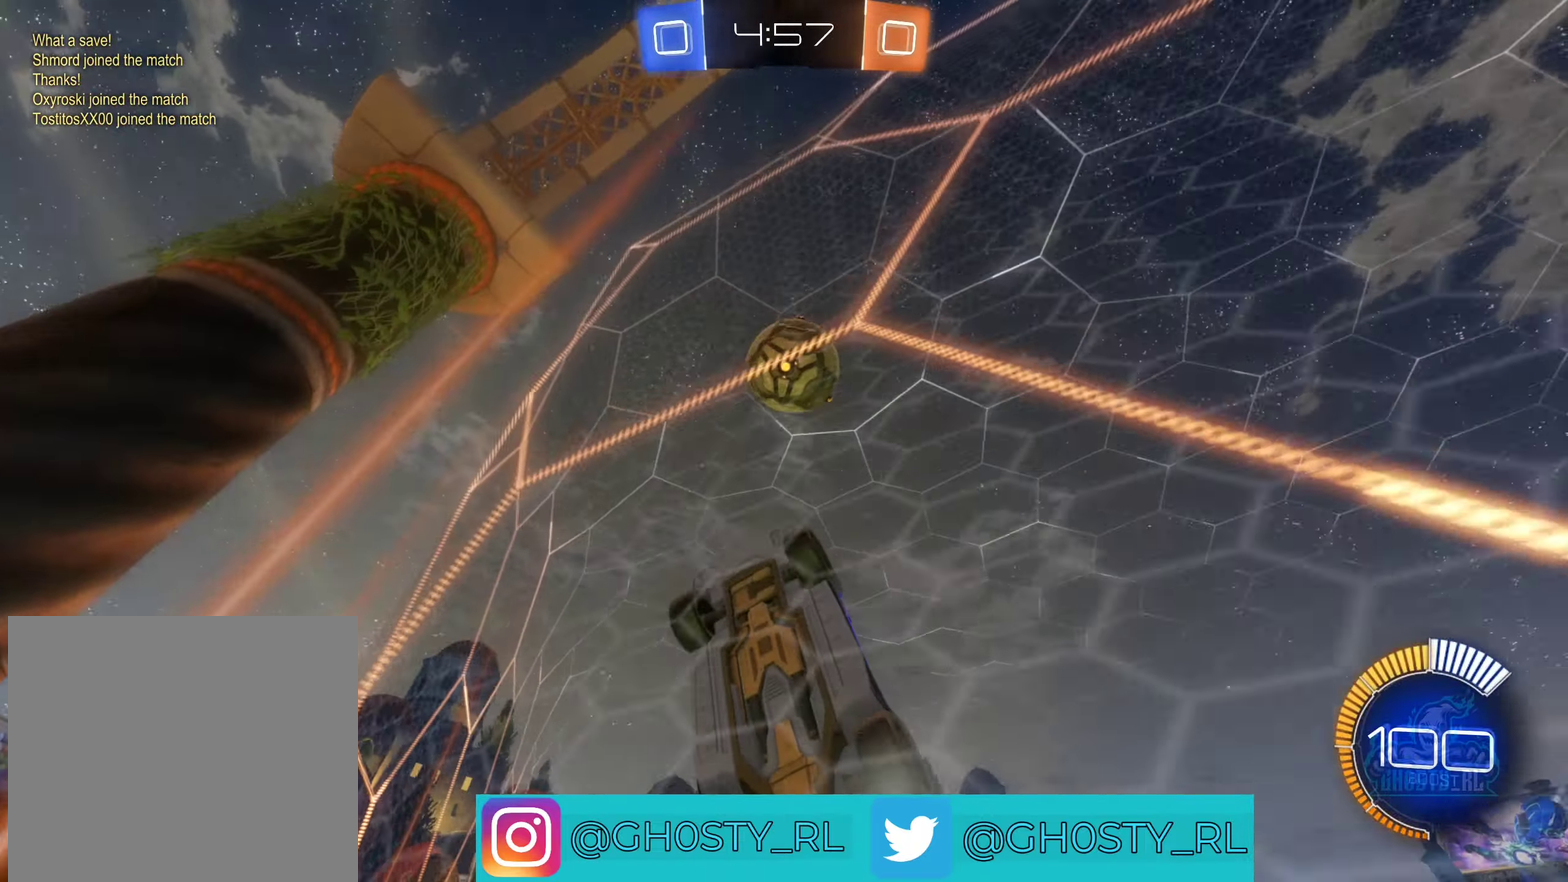
{"buttons": ["B", "L1", "R2"], "left_stick": "left", "right_stick": "center", "events": [[134, "A", "down"], [134, "left_stick", "right"], [217, "left_stick", "down-right"], [284, "A", "up"], [300, "left_stick", "down"], [350, "L1", "down"], [367, "left_stick", "down-left"], [400, "B", "down"], [434, "left_stick", "left"]]}
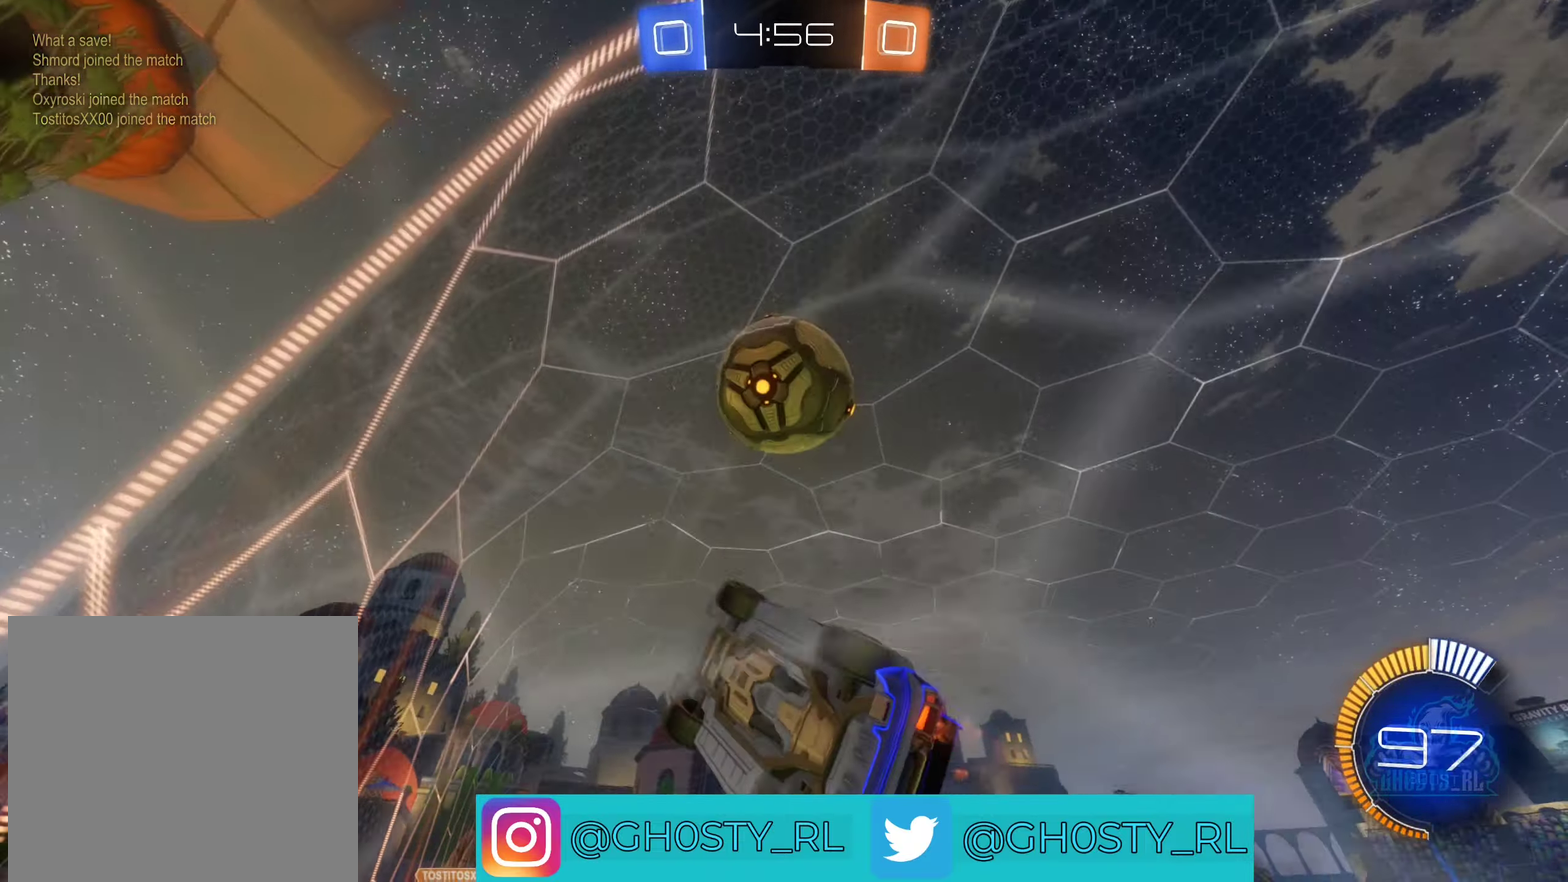
{"buttons": ["R2"], "left_stick": "right", "right_stick": "center", "events": [[84, "B", "up"], [267, "L1", "up"], [267, "left_stick", "center"], [467, "left_stick", "right"]]}
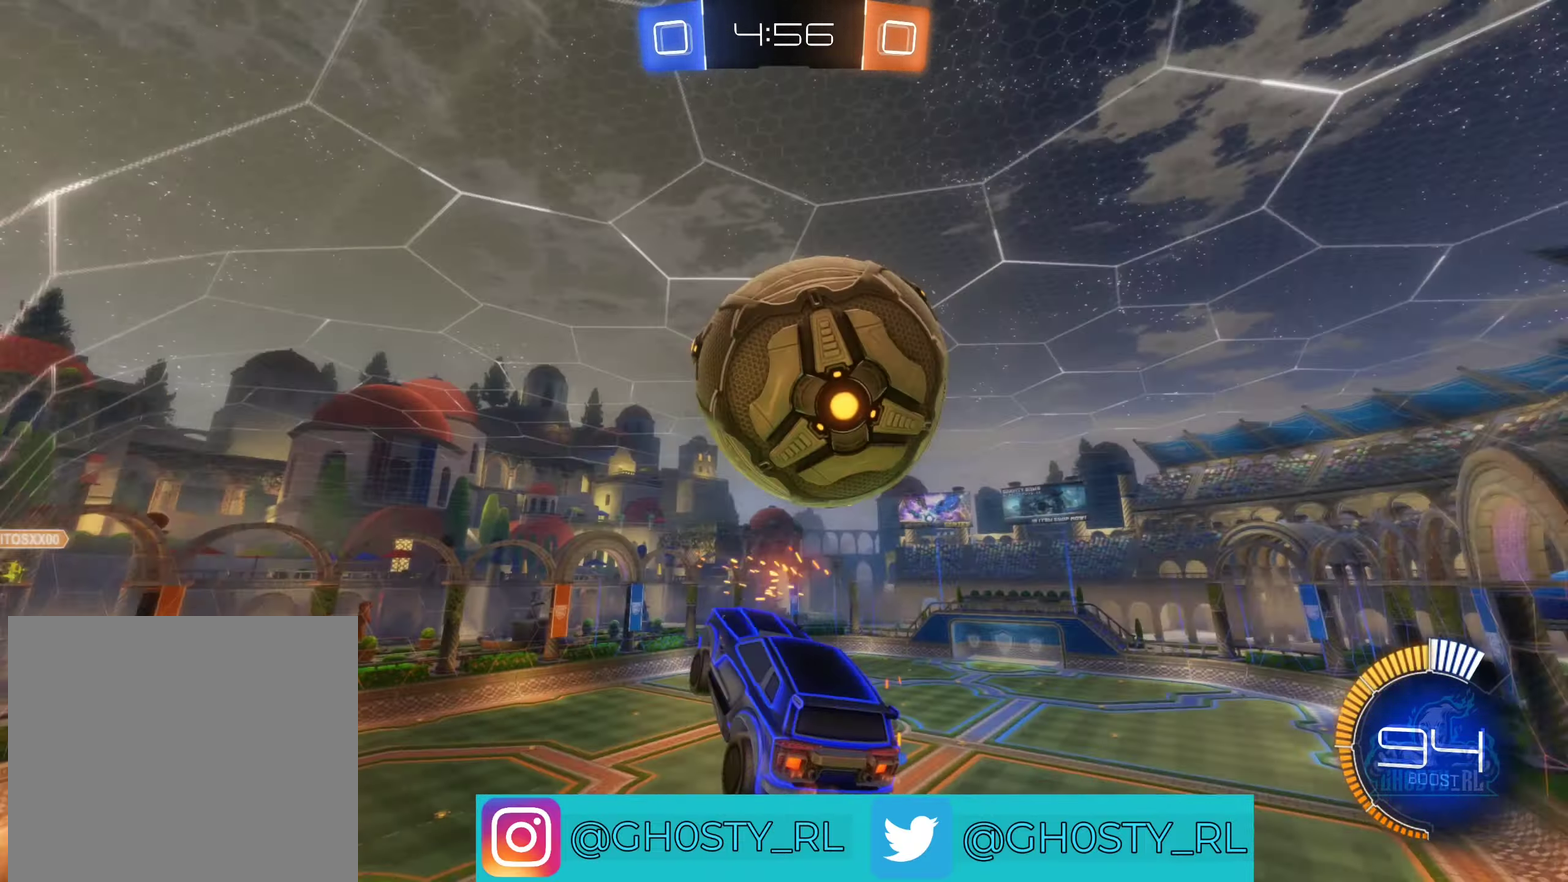
{"buttons": ["R2"], "left_stick": "down-right", "right_stick": "center", "events": [[17, "B", "down"], [100, "left_stick", "down"], [150, "B", "up"], [217, "left_stick", "down-right"]]}
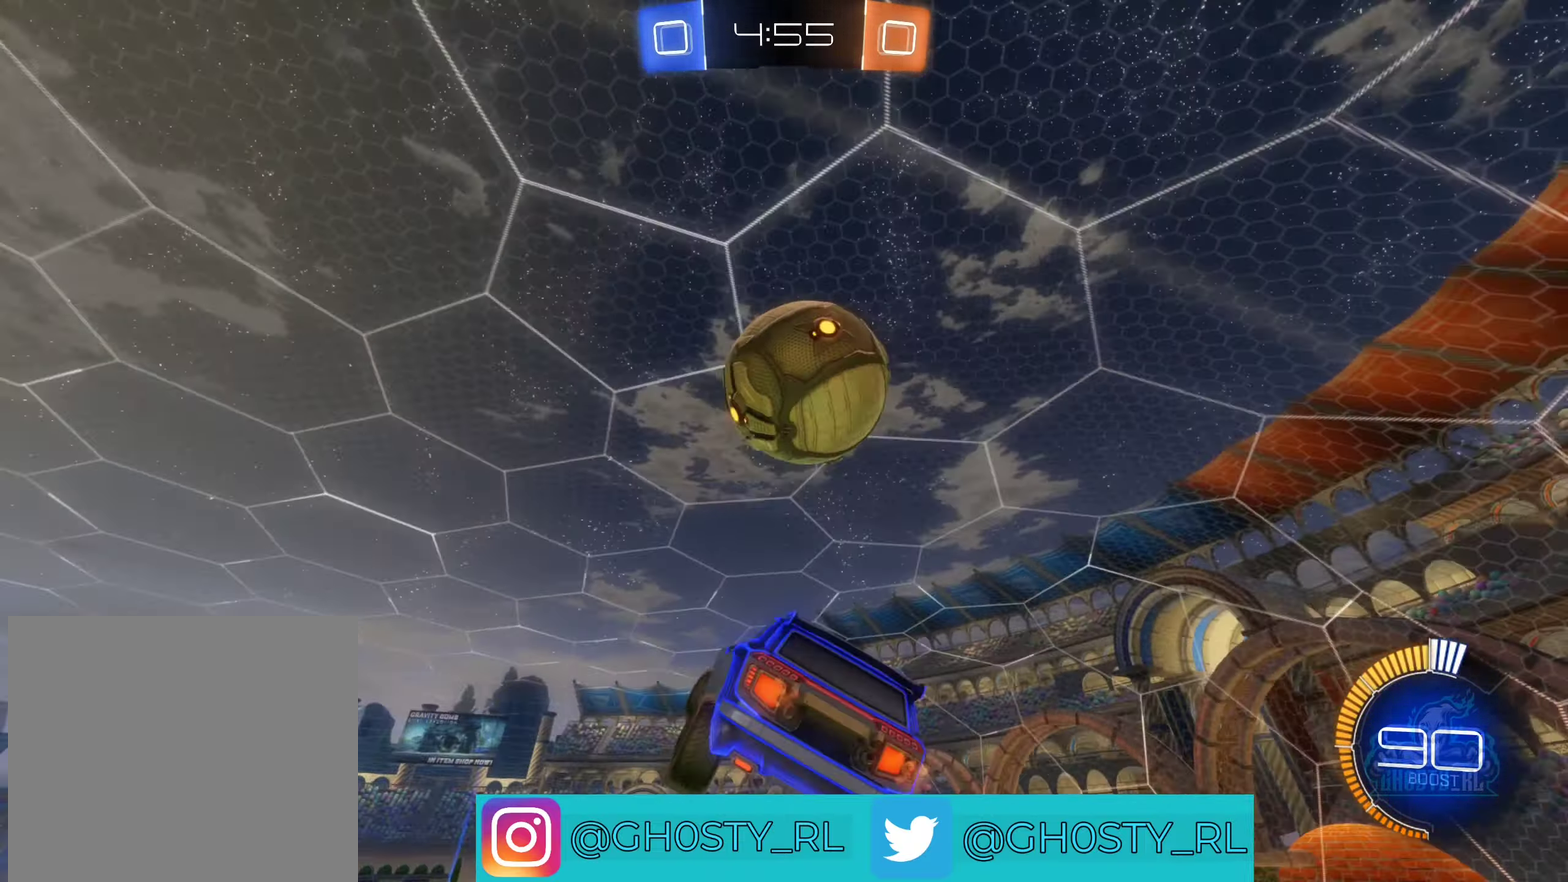
{"buttons": ["B", "L1", "R2"], "left_stick": "up-left", "right_stick": "center", "events": [[67, "L1", "down"], [67, "left_stick", "left"], [100, "B", "down"], [384, "left_stick", "up-left"]]}